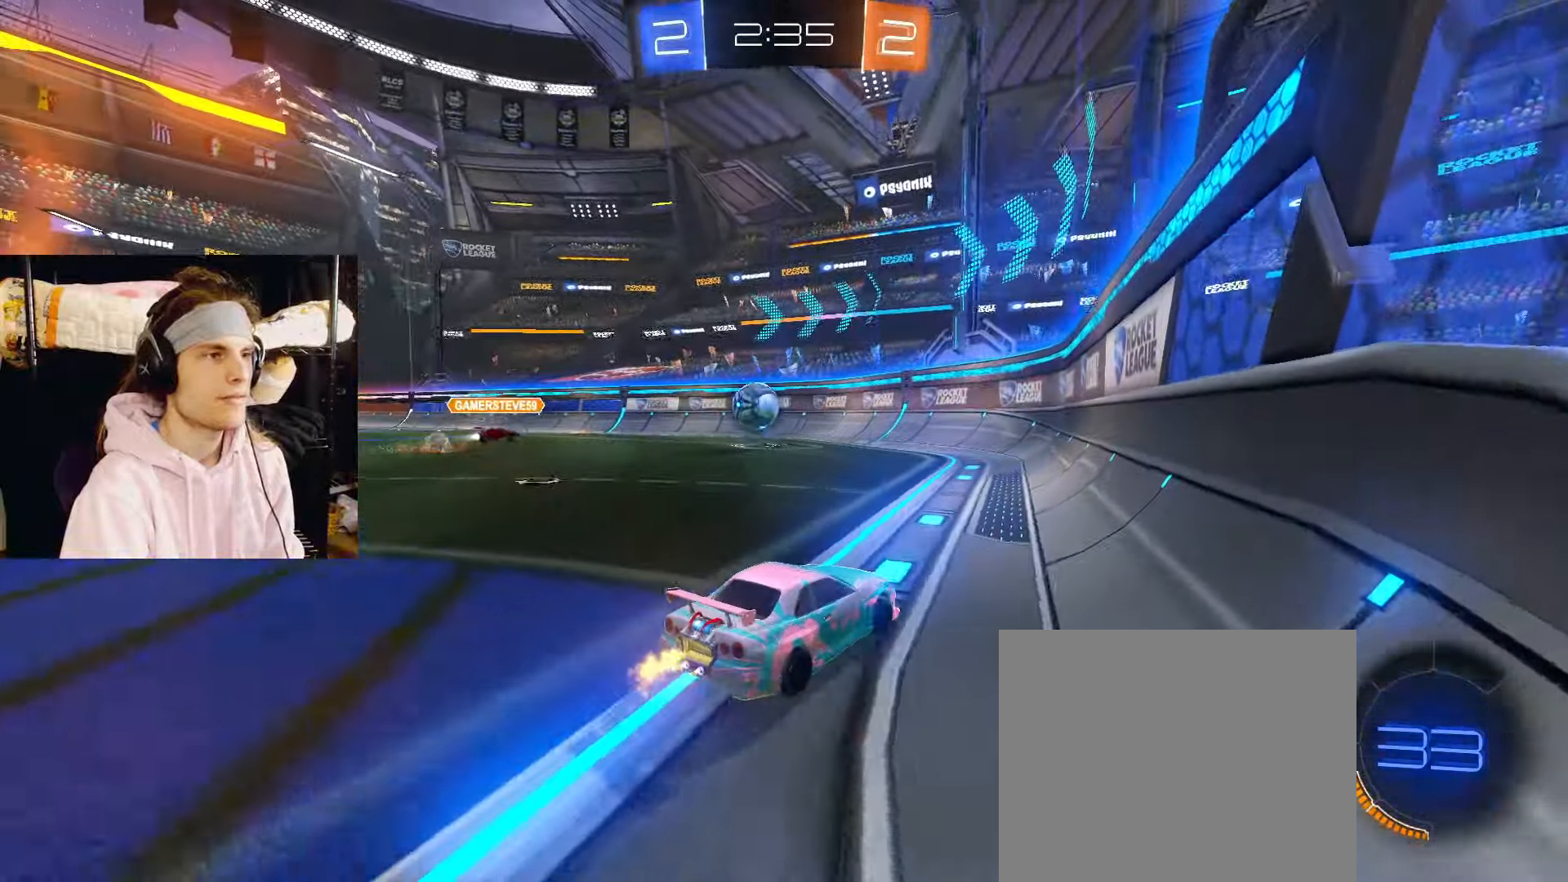
Gameplay with a controller (PlayStation layout); each line is a JSON object with the inputs held at the frame after it. "events" lists button and stick changes between this image and that frame as [ms after this image, input, new state], when the widget could be followed in between. Not read: L2.
{"buttons": ["R2"], "left_stick": "center", "right_stick": "center", "events": [[300, "R2", "up"], [300, "left_stick", "center"], [433, "R2", "down"]]}
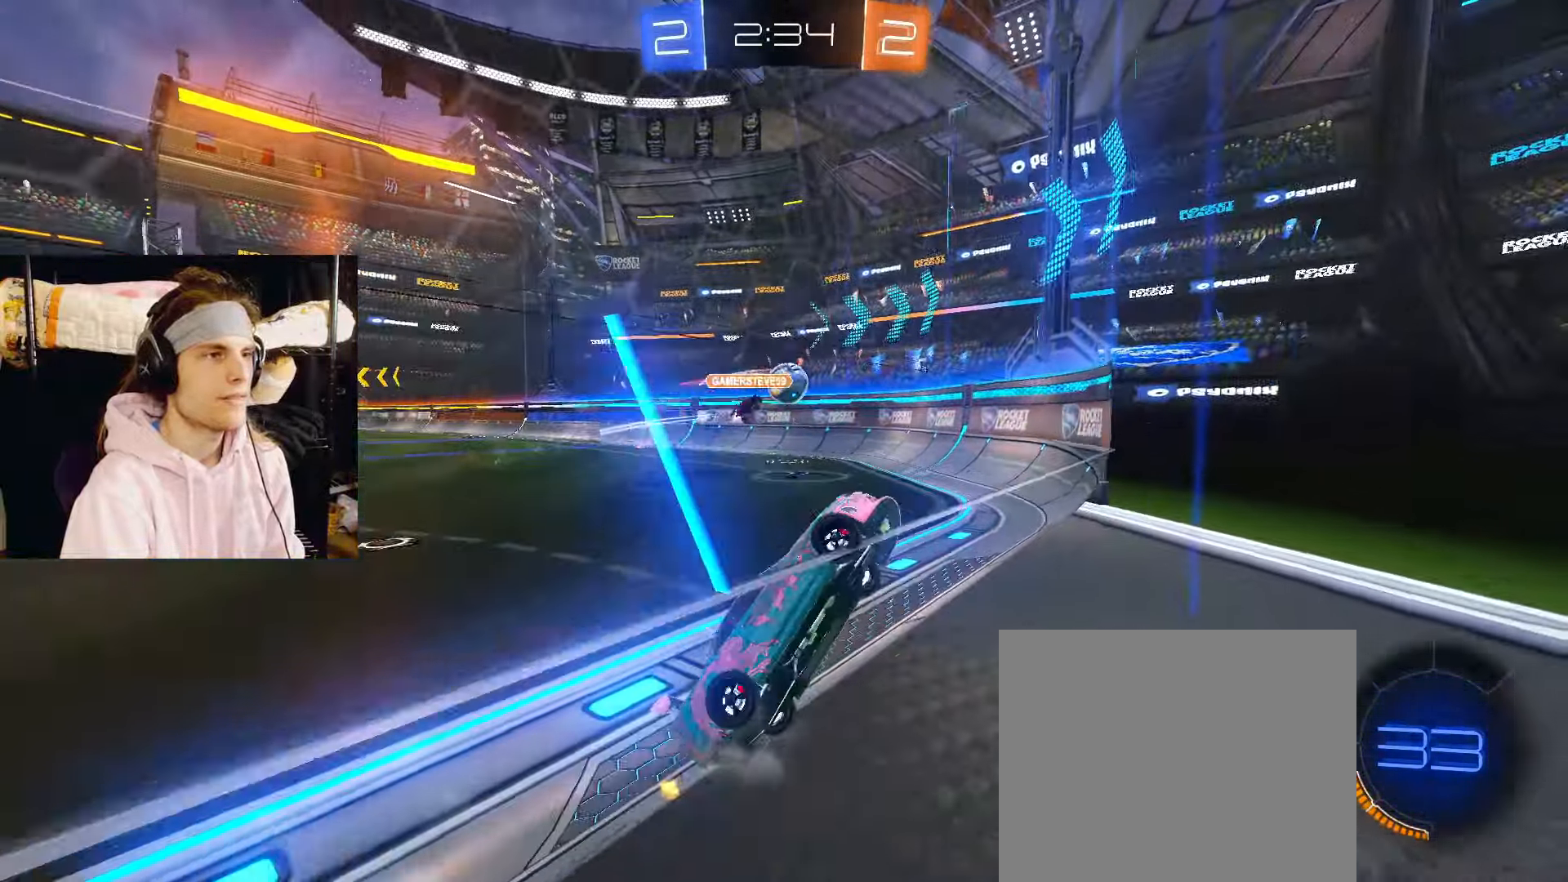
{"buttons": ["R2"], "left_stick": "right", "right_stick": "center", "events": [[133, "left_stick", "right"]]}
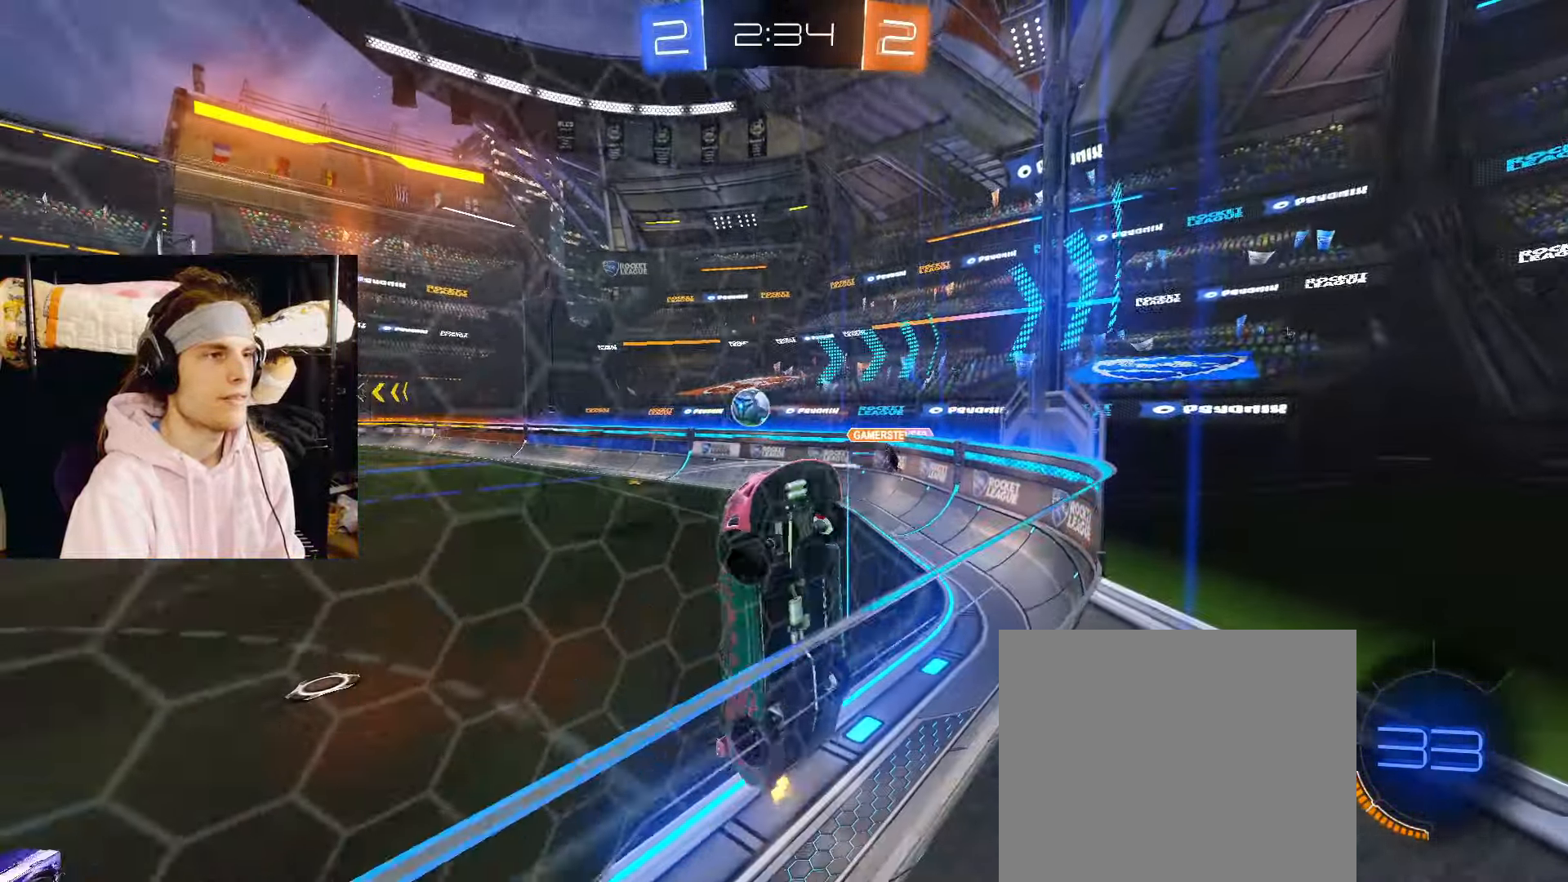
{"buttons": ["R2"], "left_stick": "right", "right_stick": "center", "events": []}
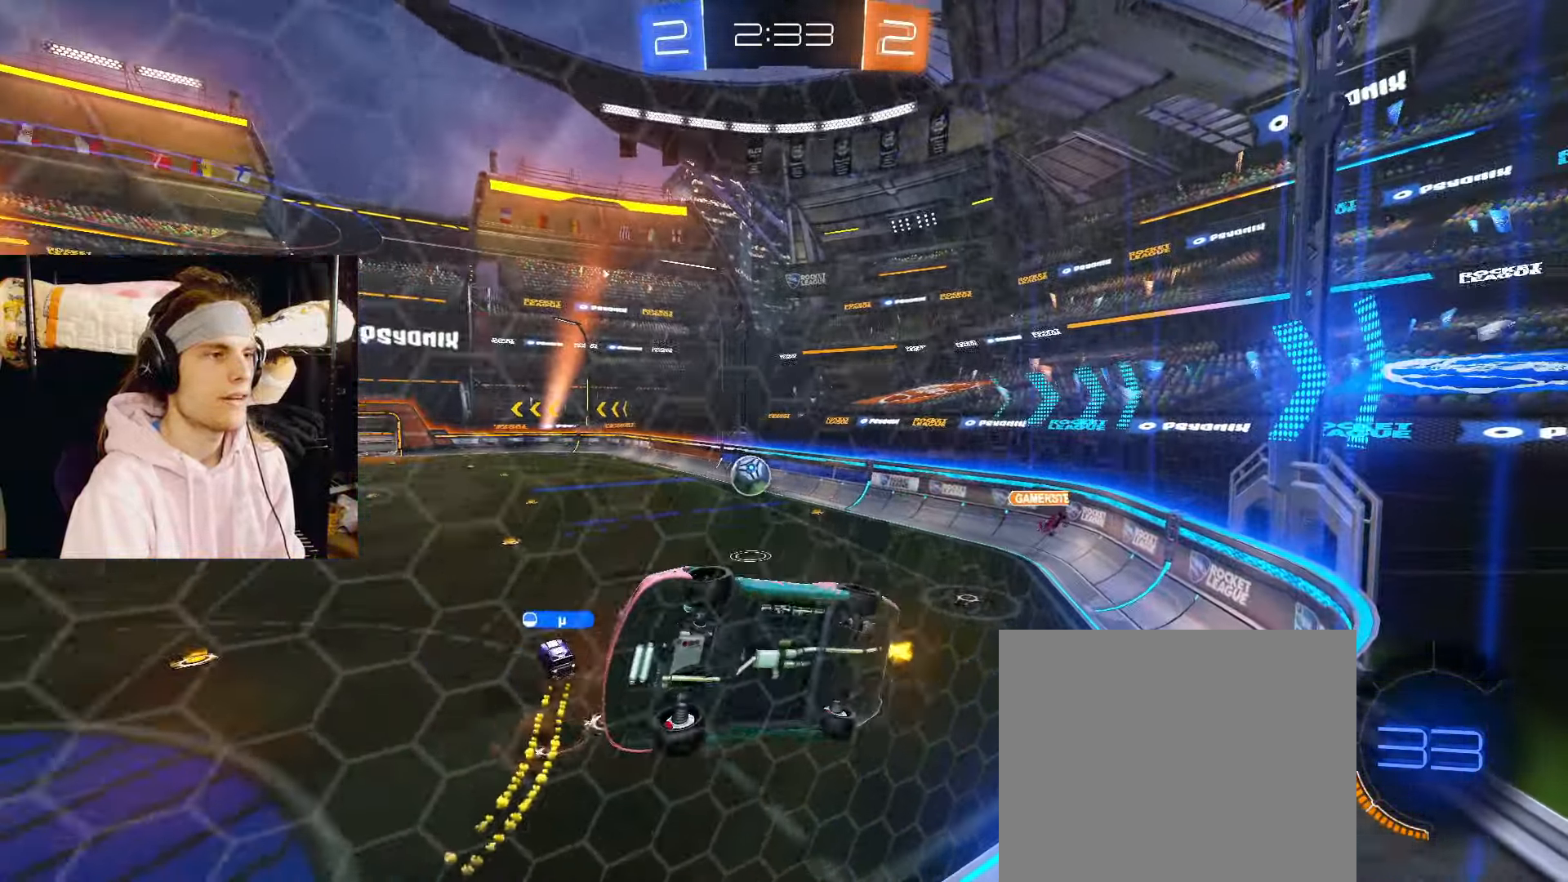
{"buttons": ["CROSS", "CIRCLE", "R2"], "left_stick": "down-left", "right_stick": "center", "events": [[350, "CIRCLE", "down"], [350, "left_stick", "center"], [400, "CROSS", "down"], [450, "left_stick", "down-left"]]}
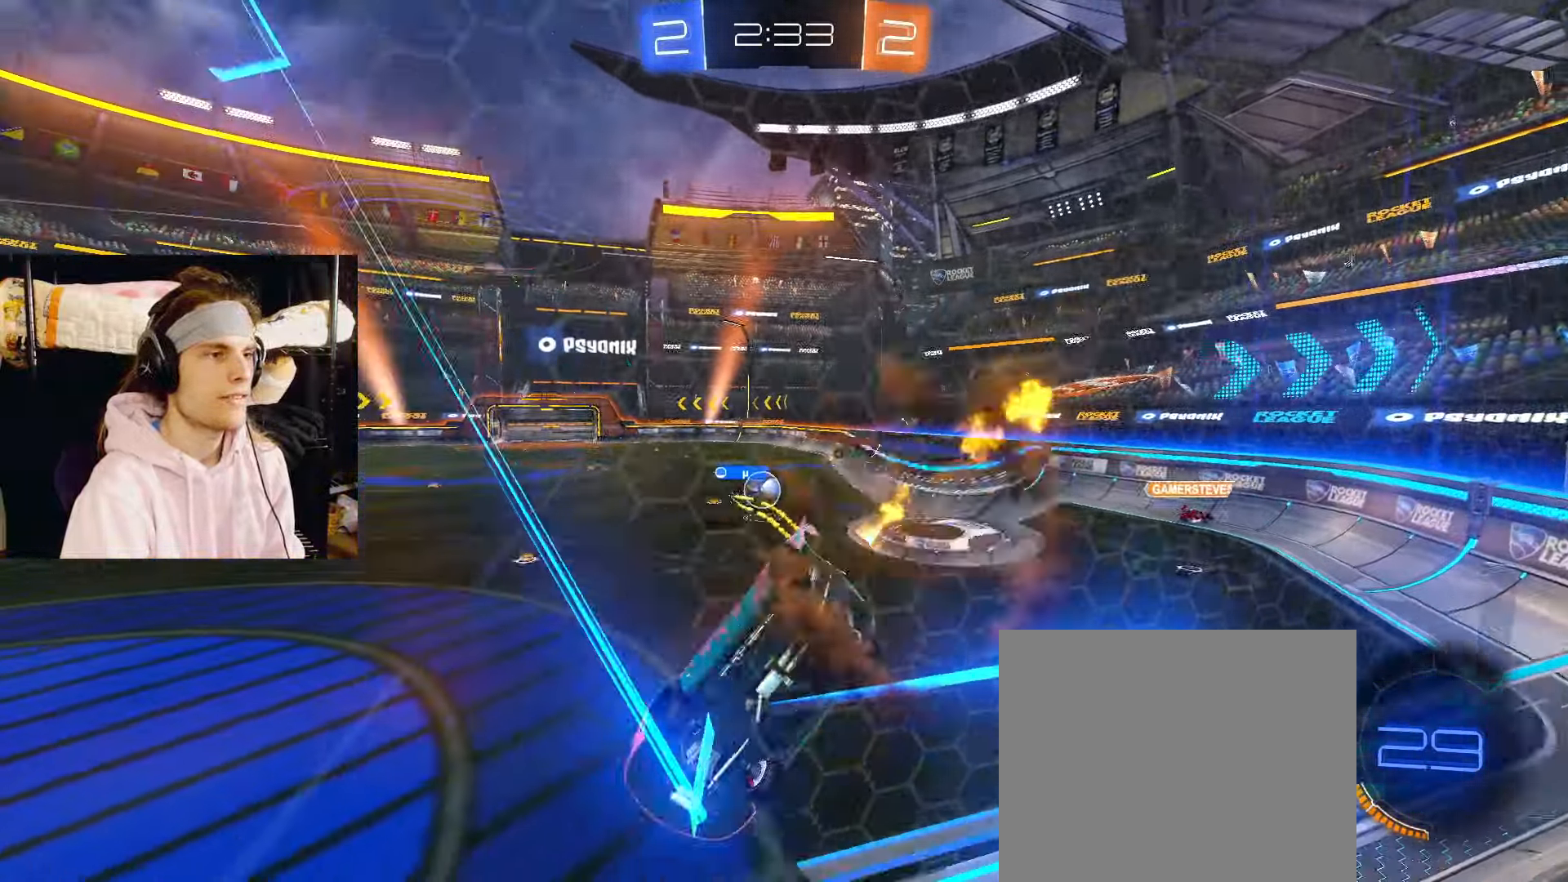
{"buttons": ["R2"], "left_stick": "down-right", "right_stick": "center", "events": [[17, "CIRCLE", "up"], [17, "CROSS", "up"], [317, "left_stick", "up"], [367, "CROSS", "down"], [433, "left_stick", "down-right"], [467, "CROSS", "up"]]}
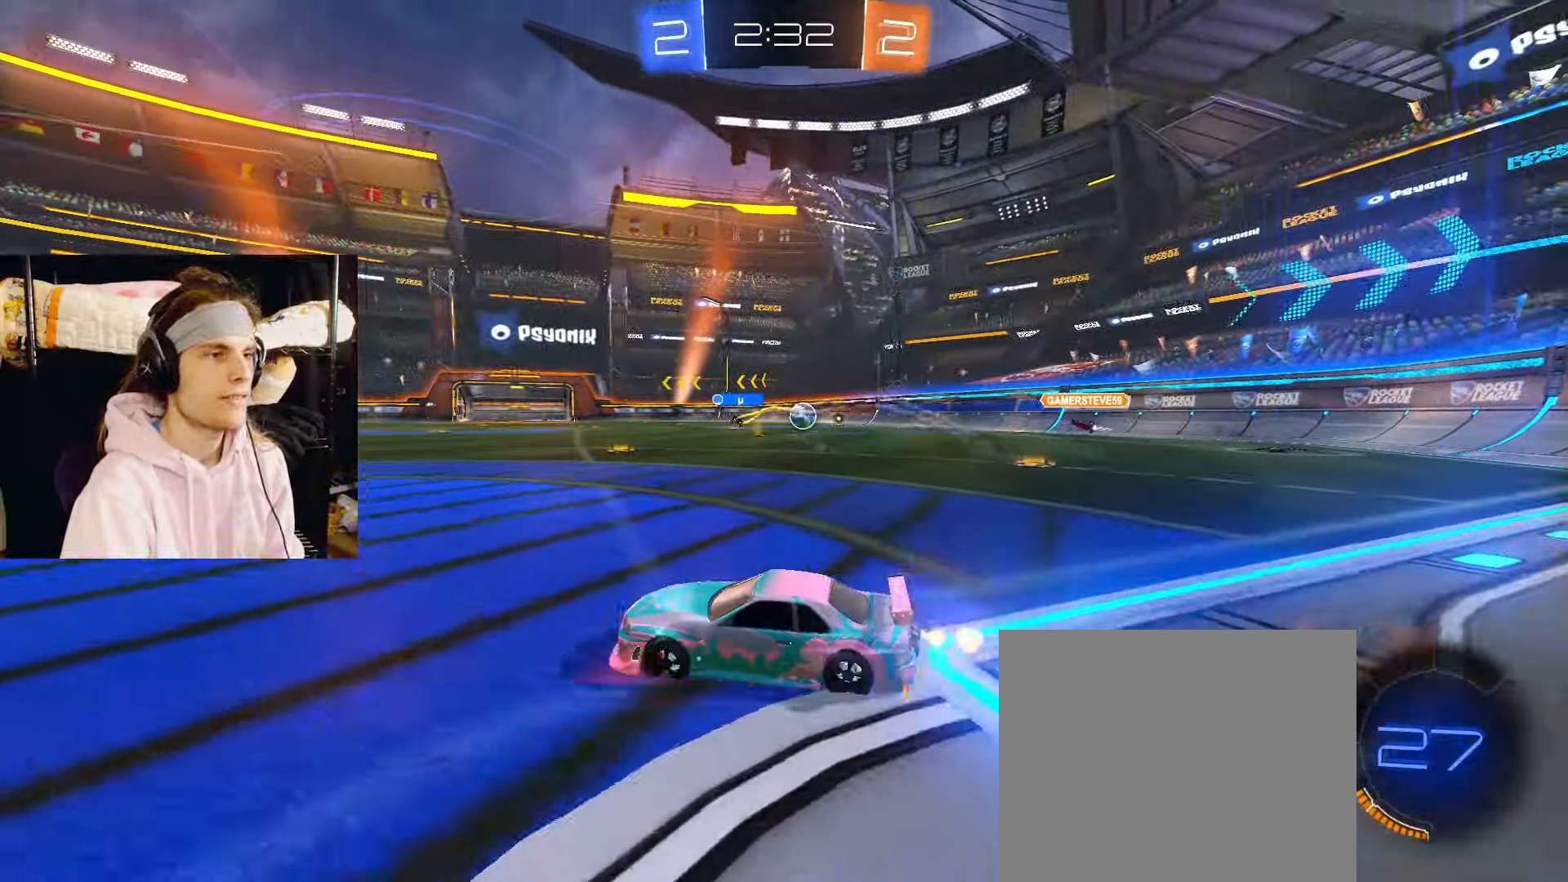
{"buttons": ["R2"], "left_stick": "center", "right_stick": "center", "events": [[117, "left_stick", "left"], [350, "left_stick", "center"]]}
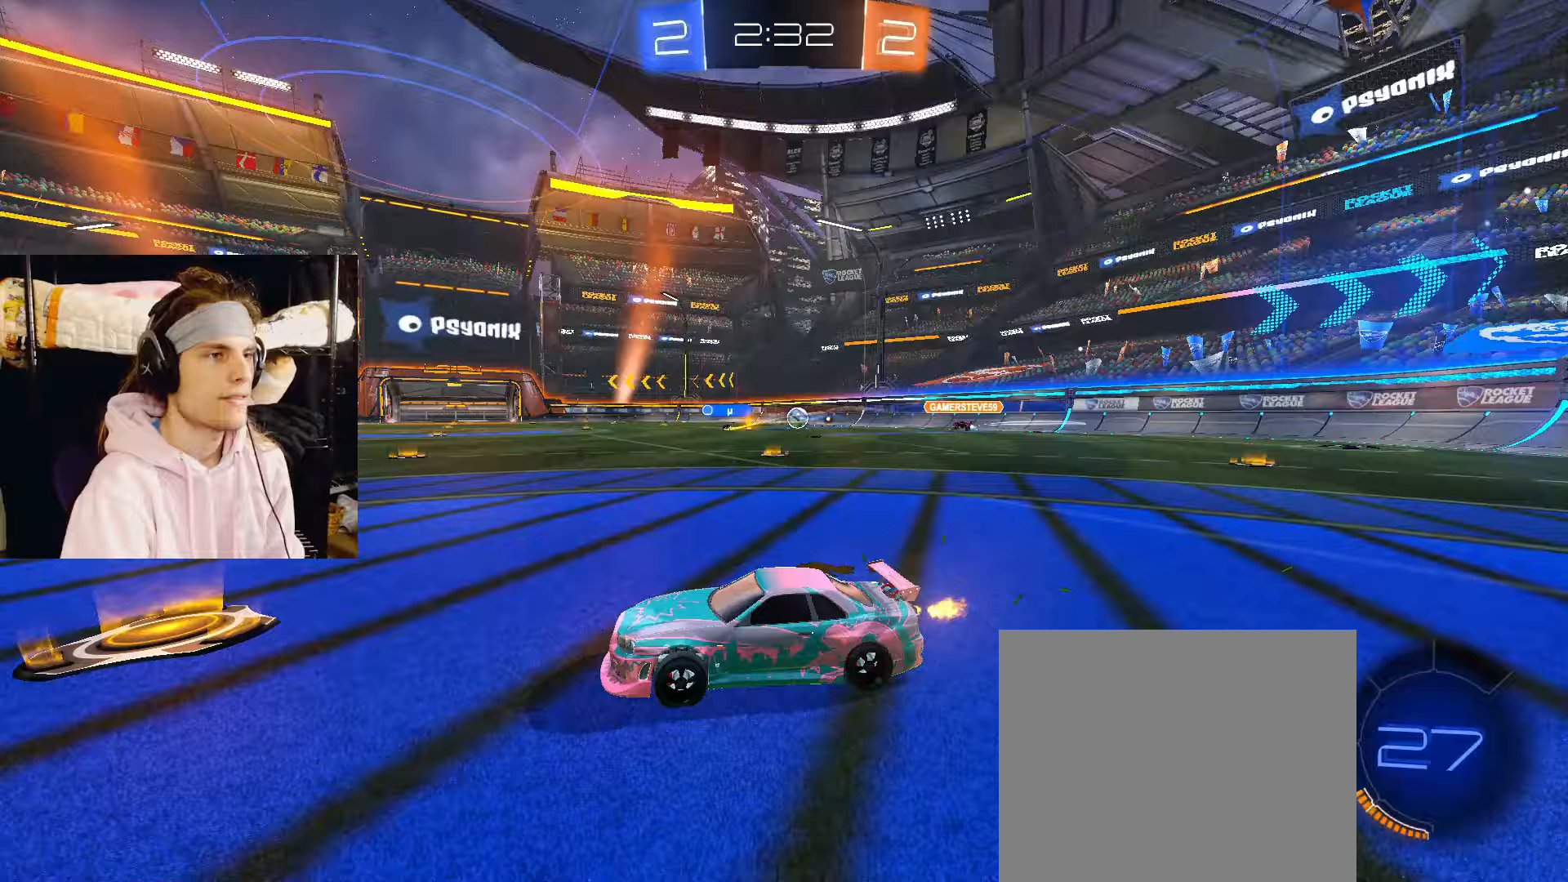
{"buttons": ["CIRCLE", "R2"], "left_stick": "right", "right_stick": "center", "events": [[17, "left_stick", "right"], [400, "CIRCLE", "down"]]}
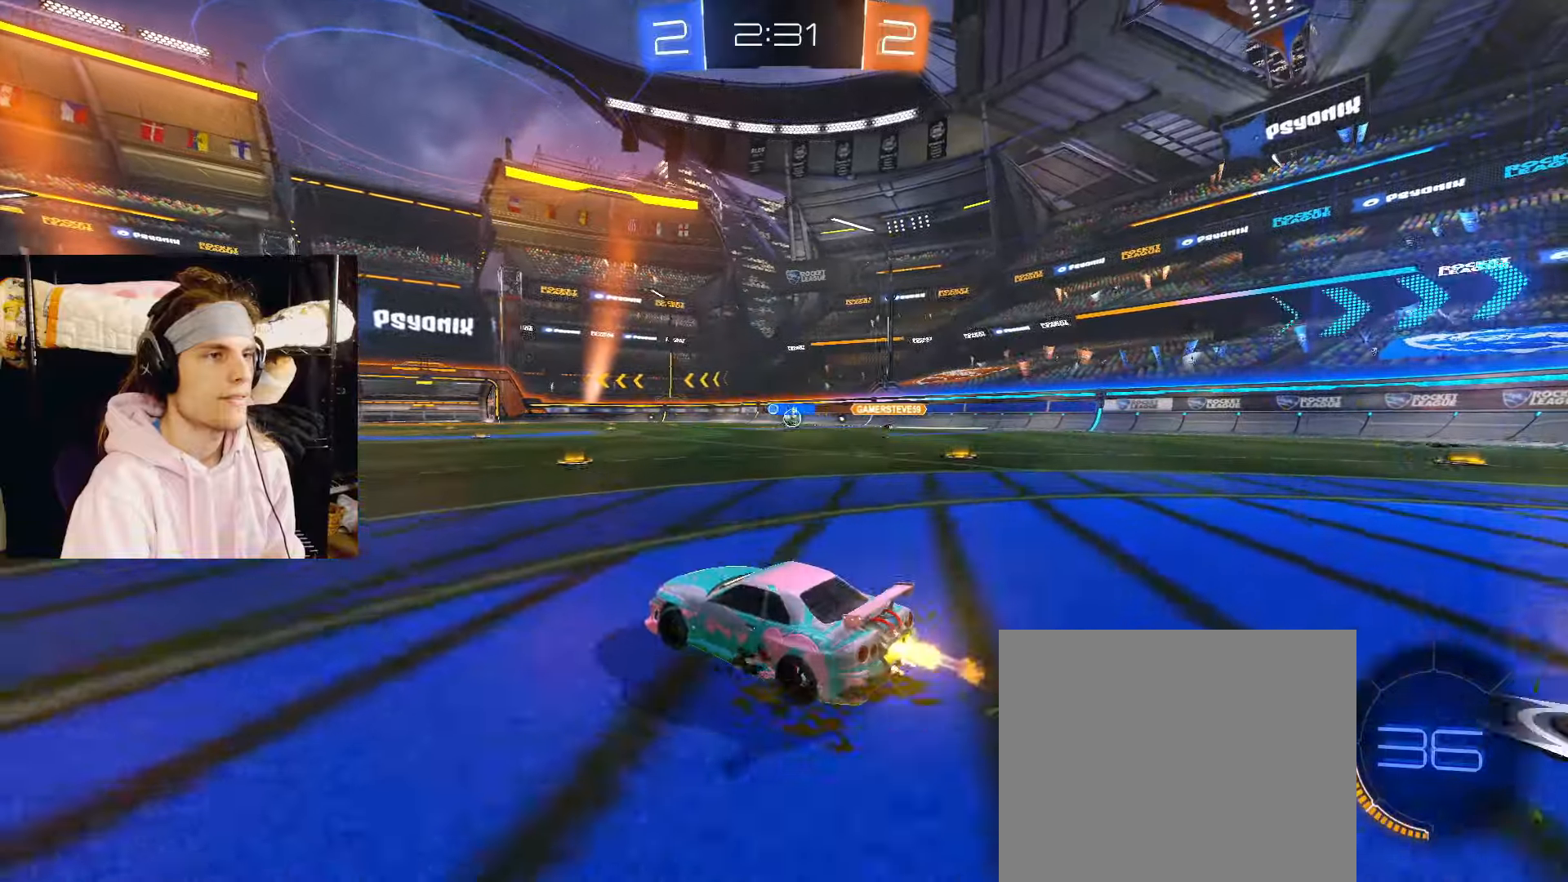
{"buttons": ["CIRCLE", "R2"], "left_stick": "up-left", "right_stick": "center", "events": [[117, "left_stick", "center"], [217, "CIRCLE", "up"], [333, "left_stick", "right"], [417, "CROSS", "down"], [450, "CIRCLE", "down"], [450, "left_stick", "up-left"], [483, "CROSS", "up"]]}
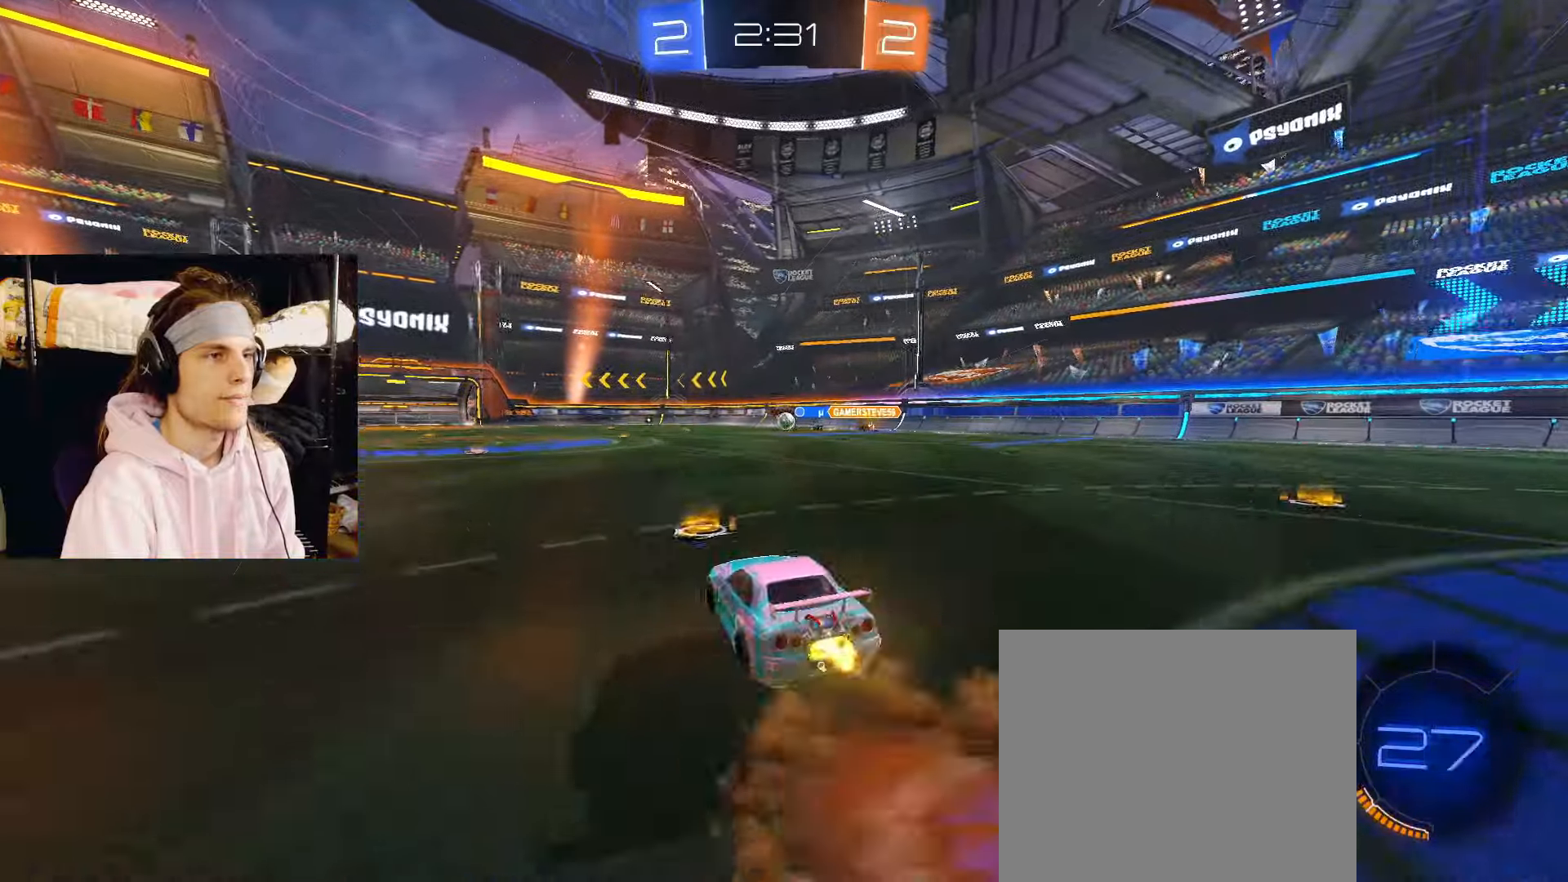
{"buttons": ["R2"], "left_stick": "down-left", "right_stick": "center", "events": [[17, "CROSS", "down"], [83, "left_stick", "down-right"], [183, "CROSS", "up"], [217, "left_stick", "down-left"], [400, "CIRCLE", "up"]]}
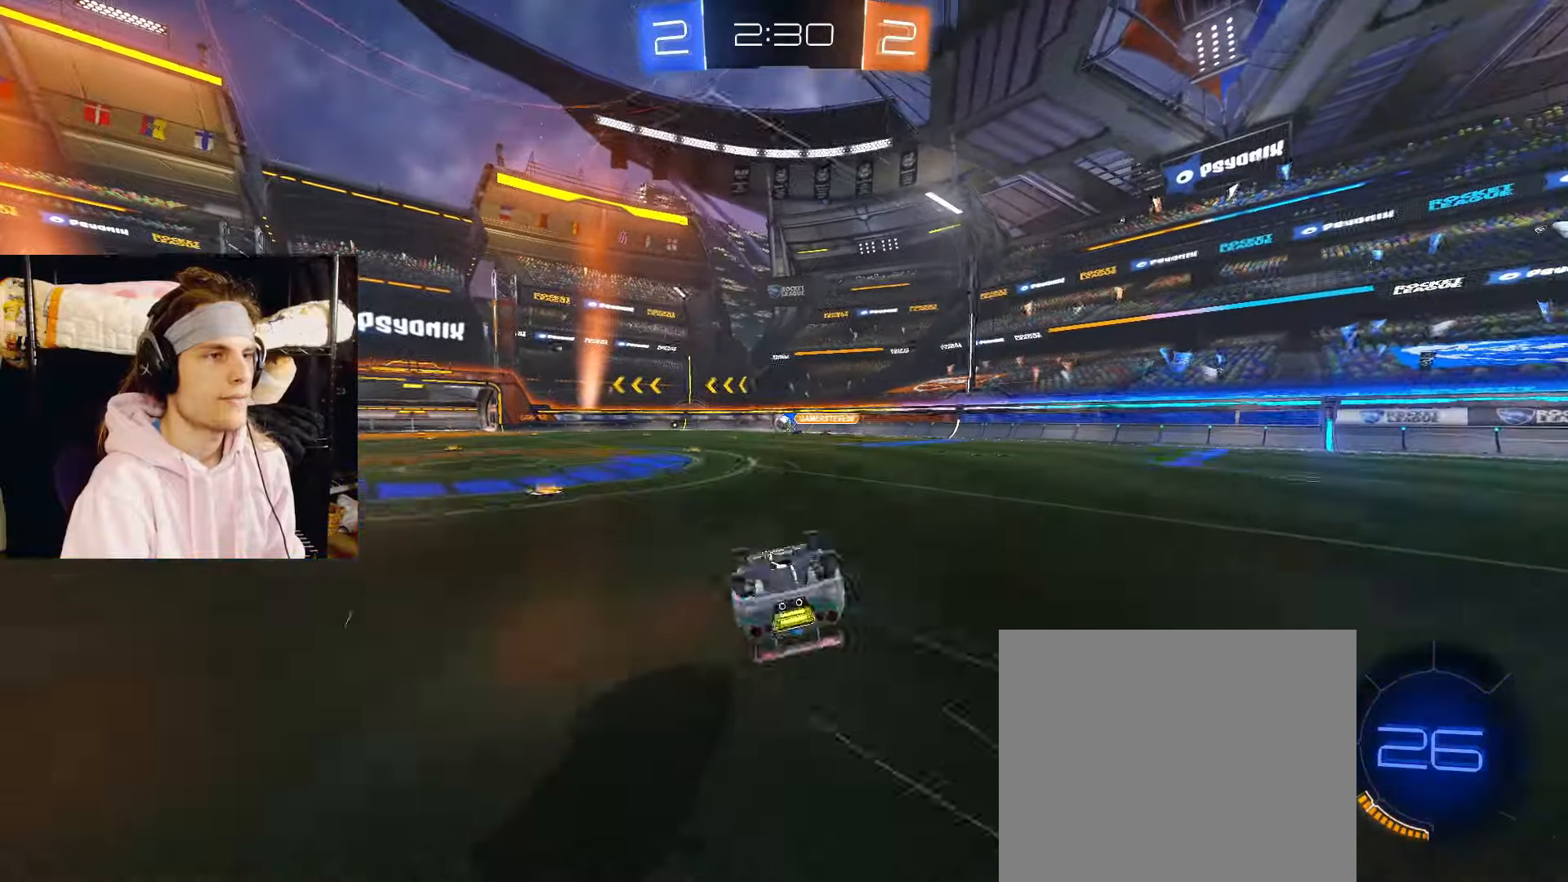
{"buttons": ["R2"], "left_stick": "center", "right_stick": "center", "events": [[417, "left_stick", "center"]]}
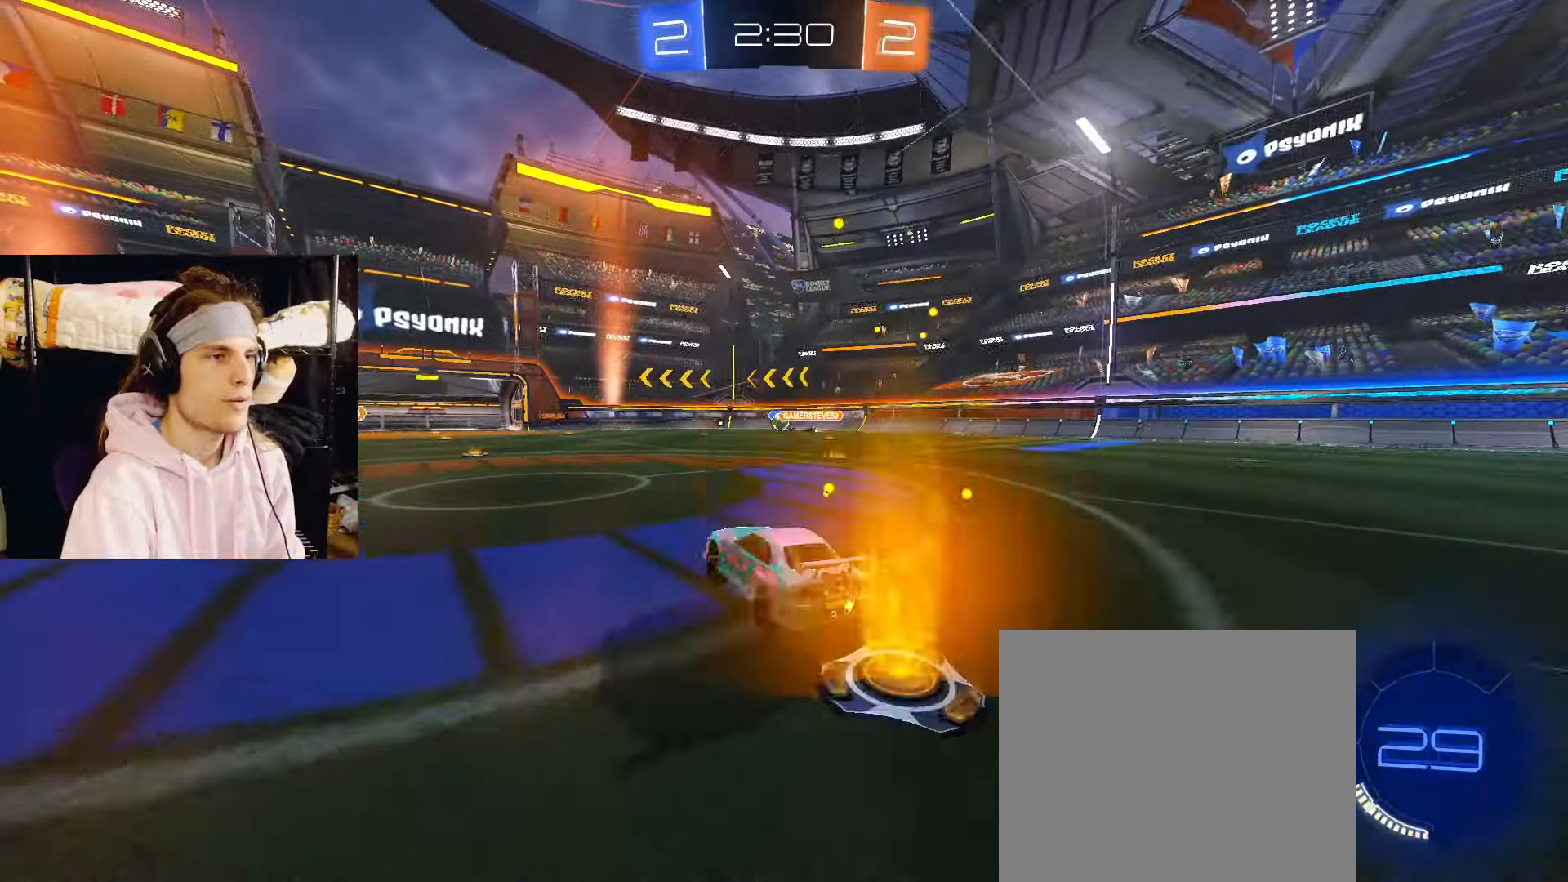
{"buttons": ["R2"], "left_stick": "left", "right_stick": "center", "events": [[50, "left_stick", "down-left"], [167, "left_stick", "center"], [417, "left_stick", "left"]]}
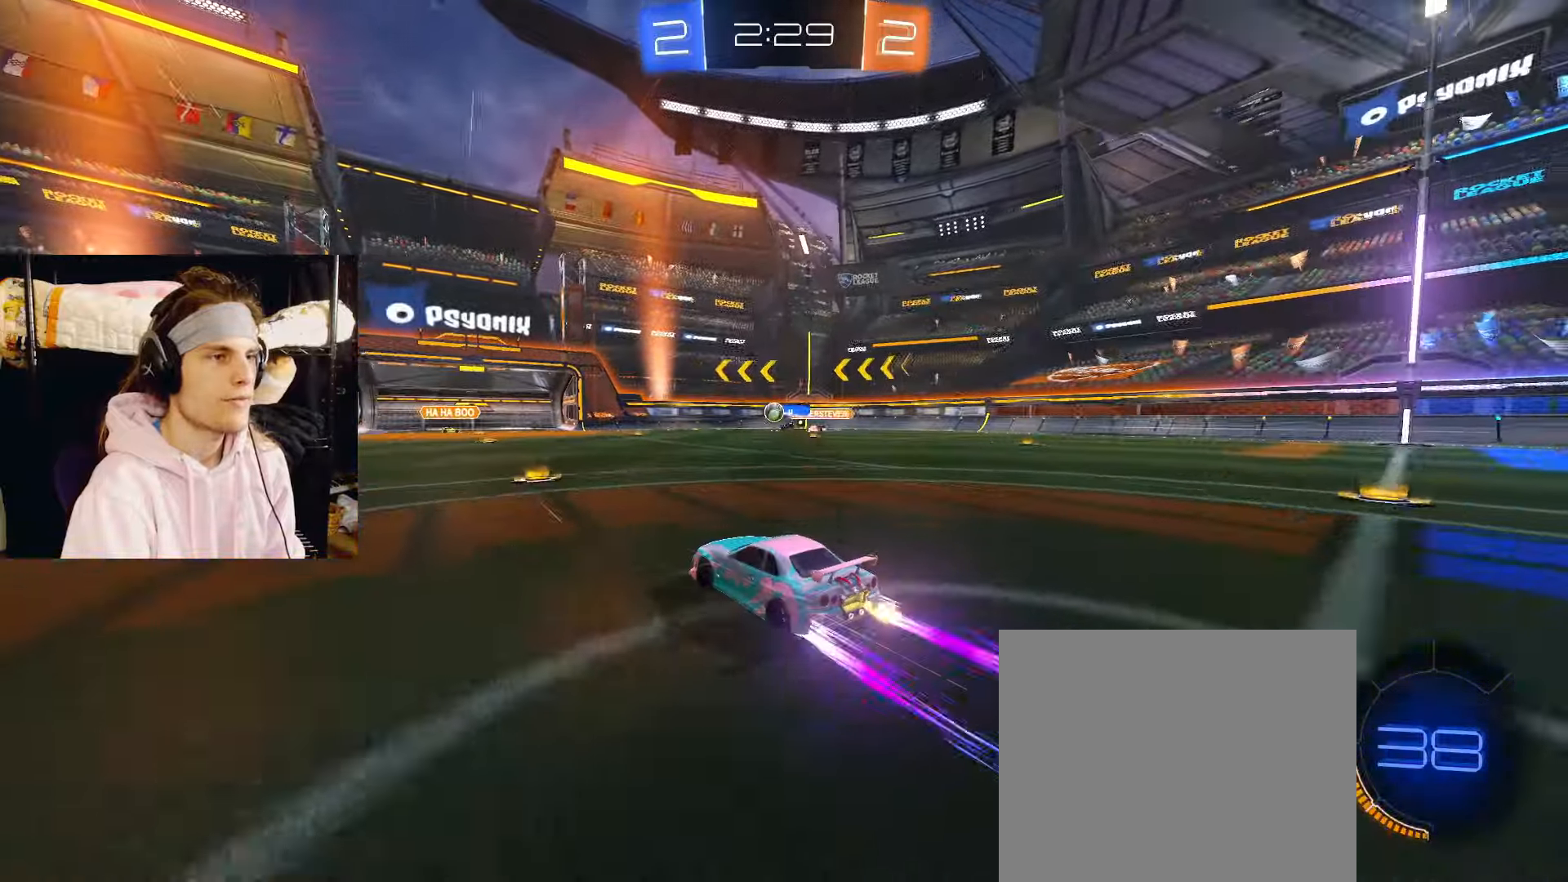
{"buttons": [], "left_stick": "left", "right_stick": "center", "events": [[33, "left_stick", "center"], [283, "left_stick", "left"], [500, "R2", "up"]]}
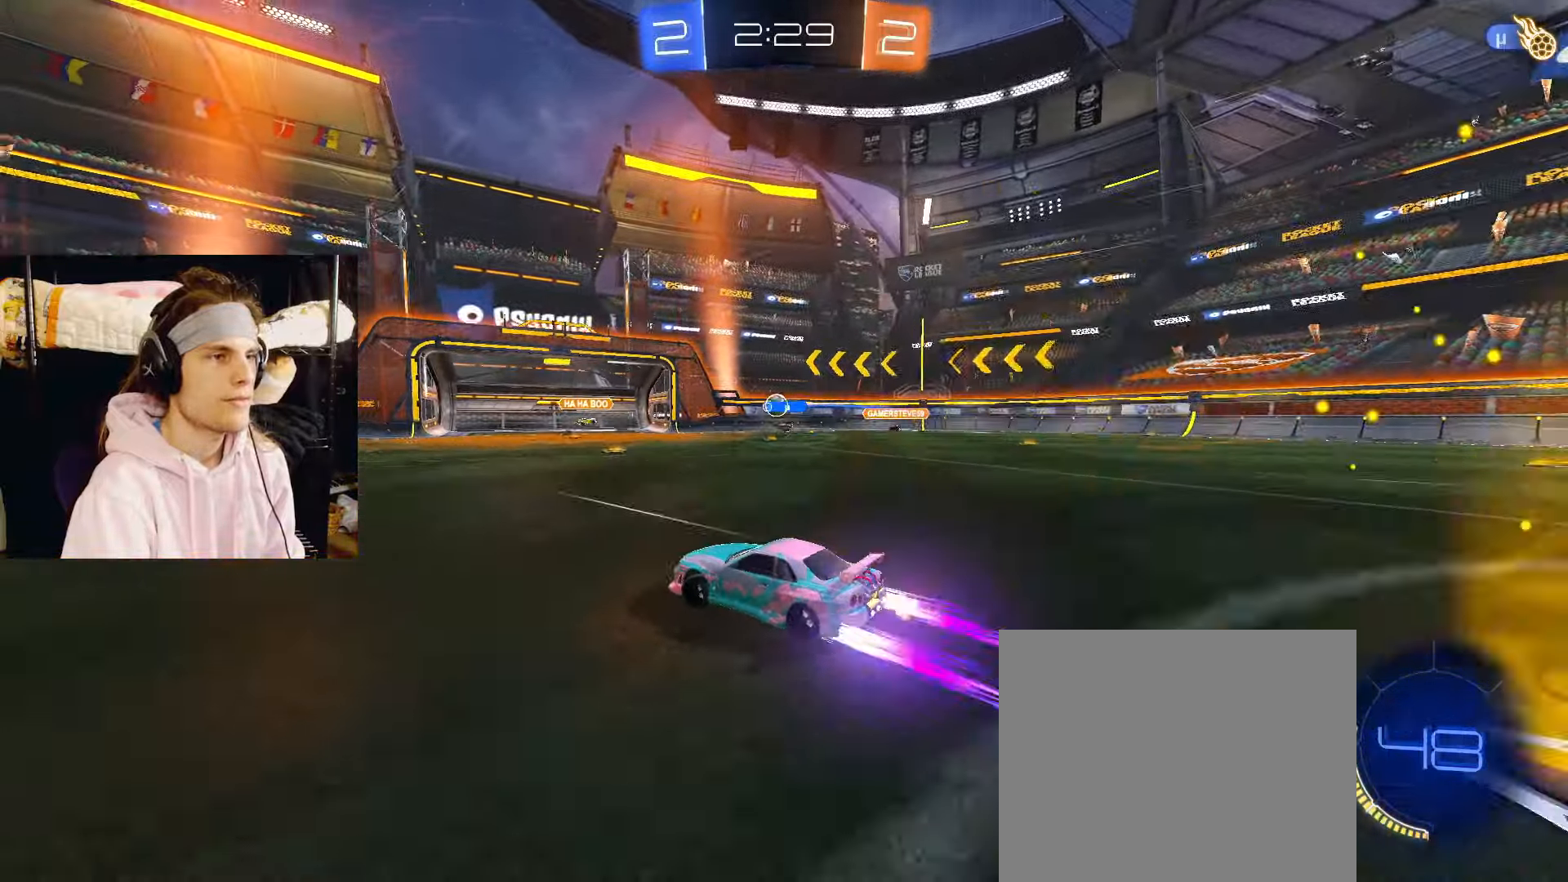
{"buttons": ["R2"], "left_stick": "right", "right_stick": "center", "events": [[83, "left_stick", "right"], [167, "R2", "down"]]}
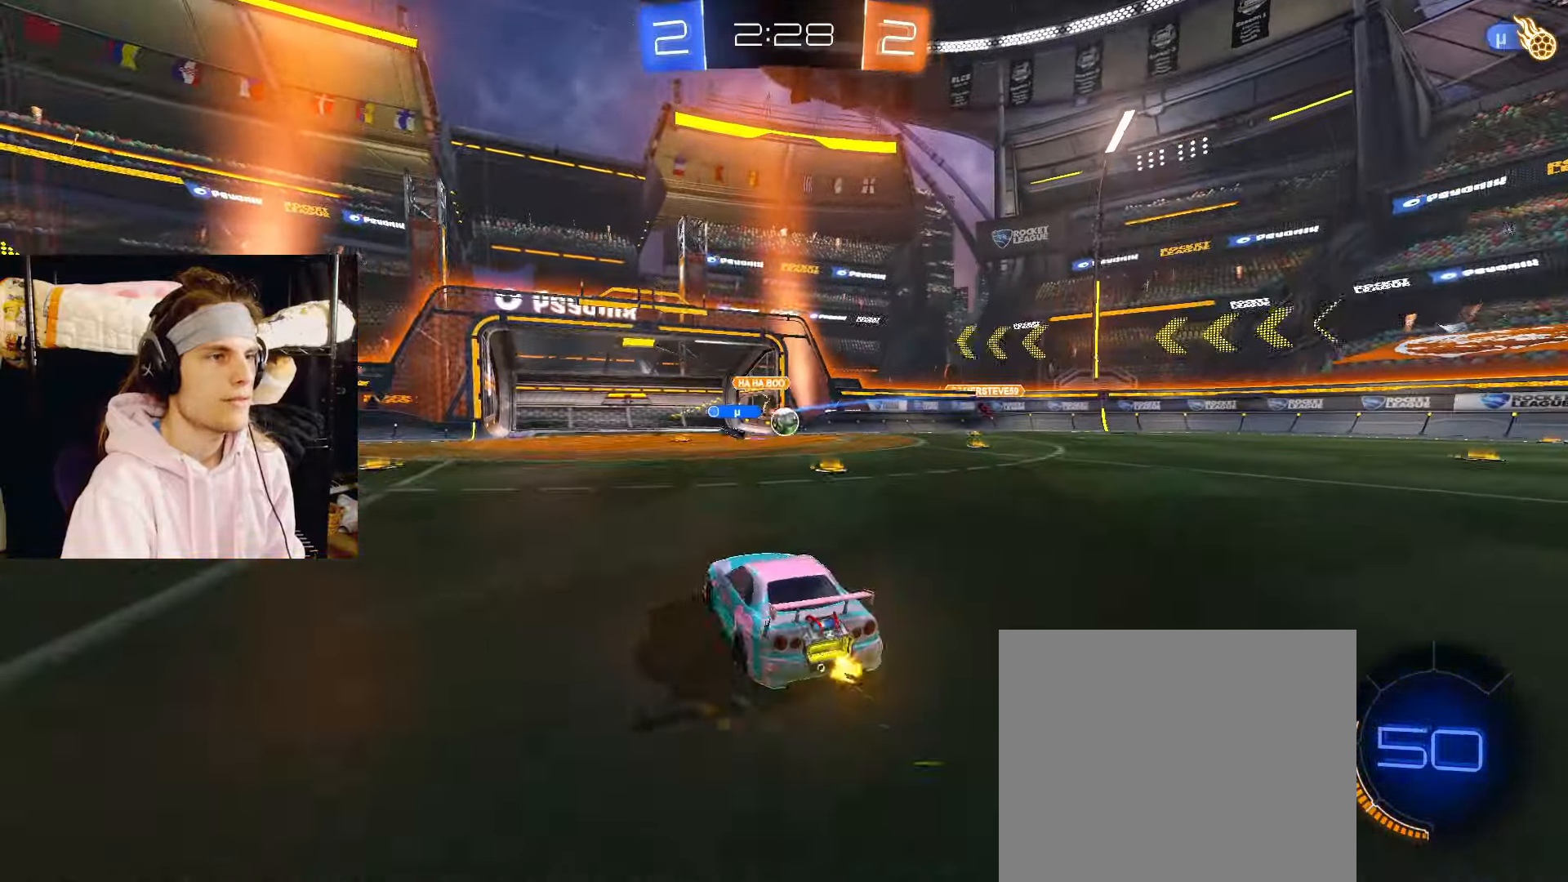
{"buttons": ["CIRCLE", "R2"], "left_stick": "center", "right_stick": "center", "events": [[50, "CIRCLE", "down"], [483, "left_stick", "center"]]}
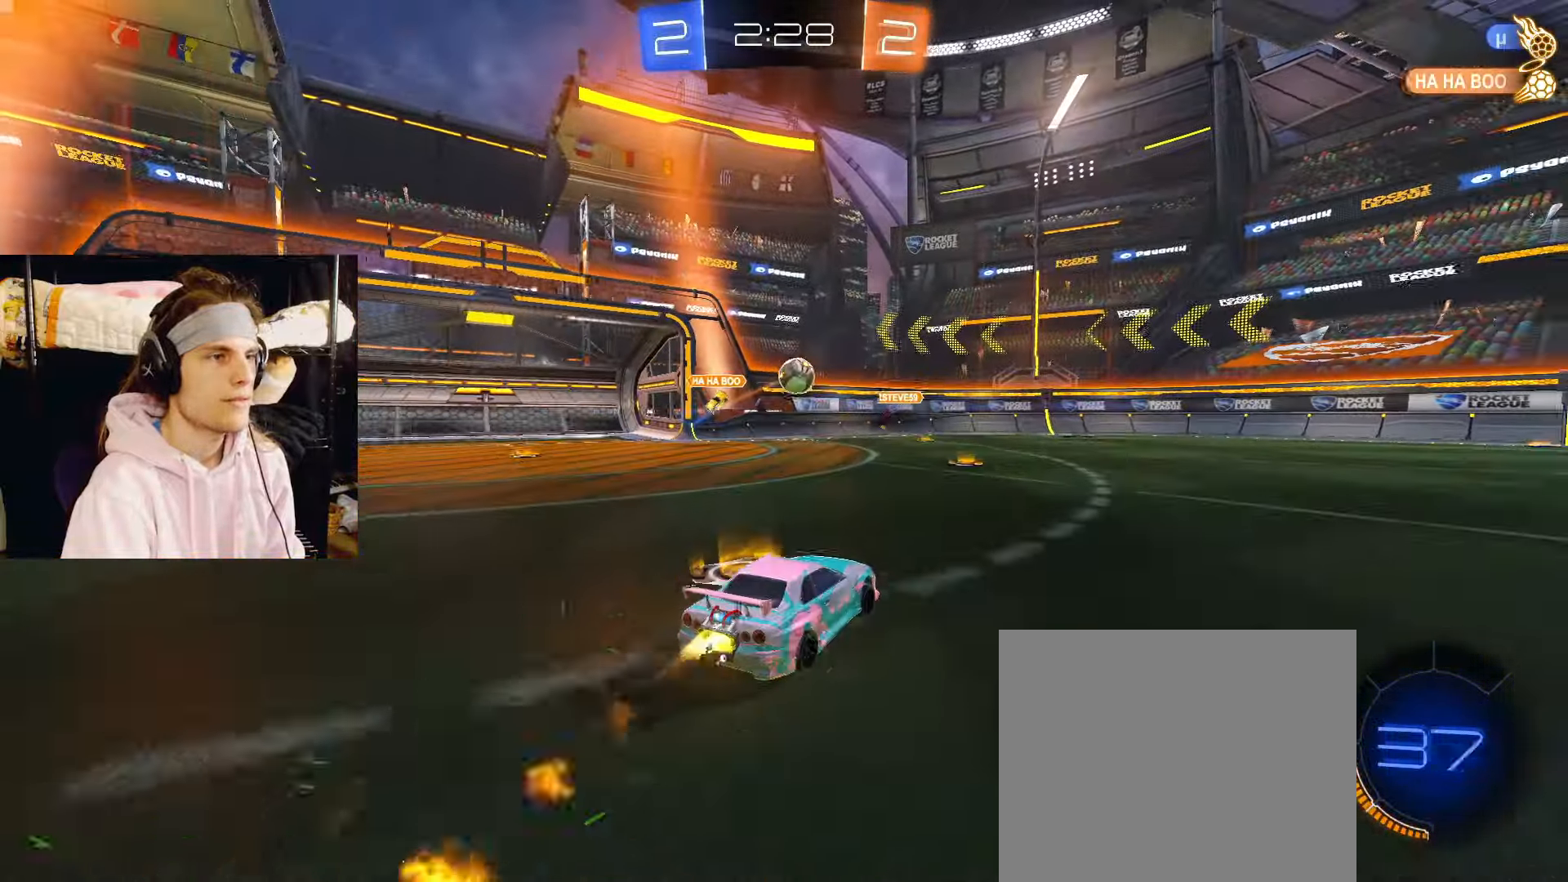
{"buttons": ["CIRCLE", "R2"], "left_stick": "right", "right_stick": "center", "events": [[117, "left_stick", "left"], [250, "left_stick", "center"], [400, "left_stick", "right"]]}
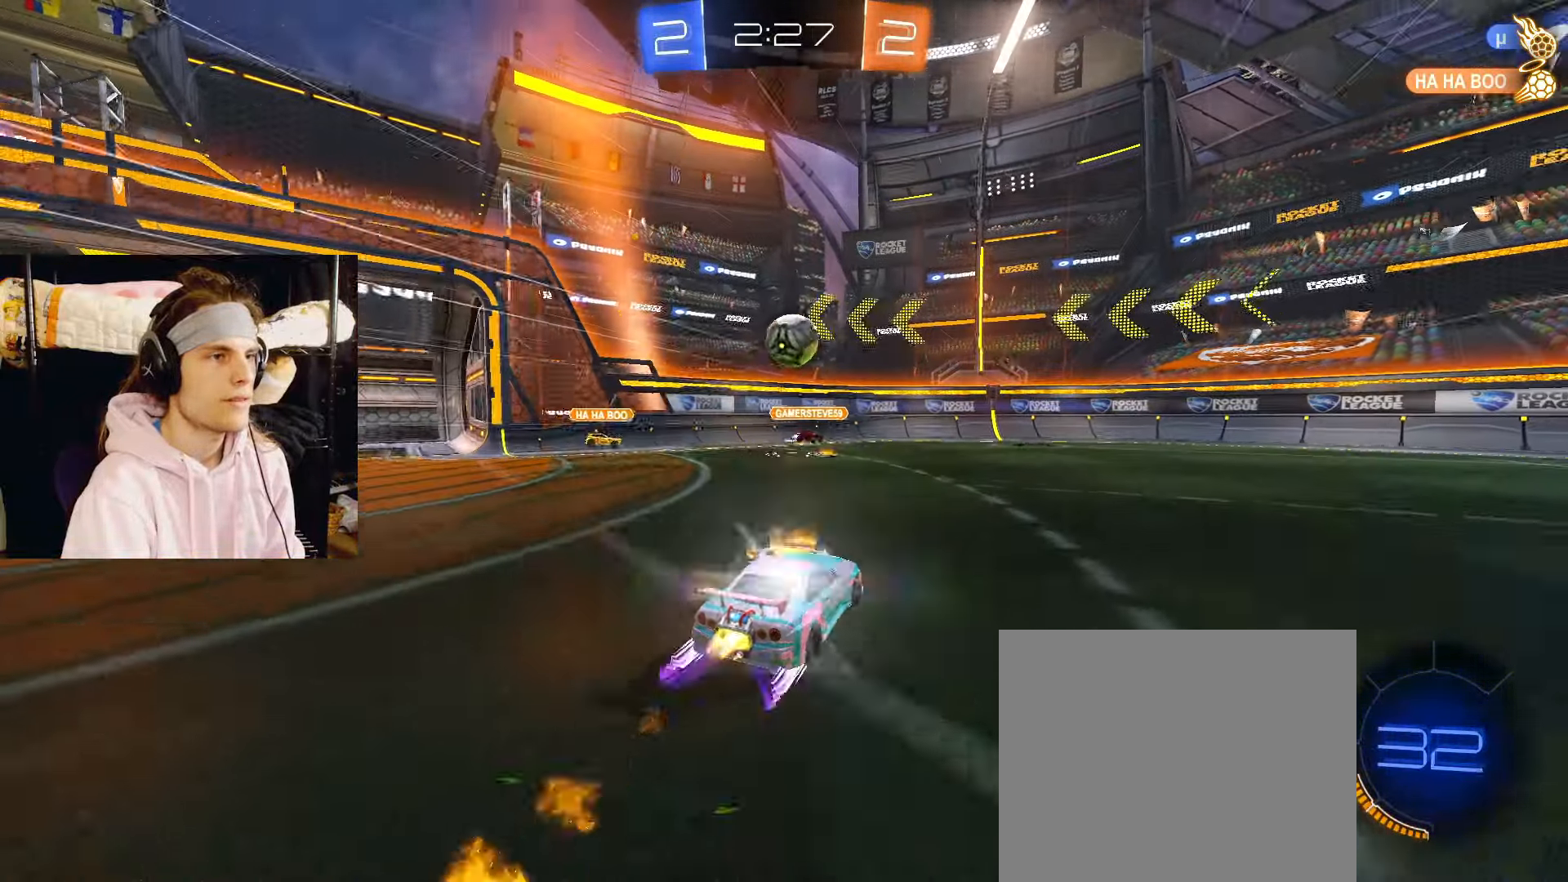
{"buttons": ["CIRCLE", "R2"], "left_stick": "right", "right_stick": "center", "events": [[17, "CIRCLE", "up"], [483, "CIRCLE", "down"]]}
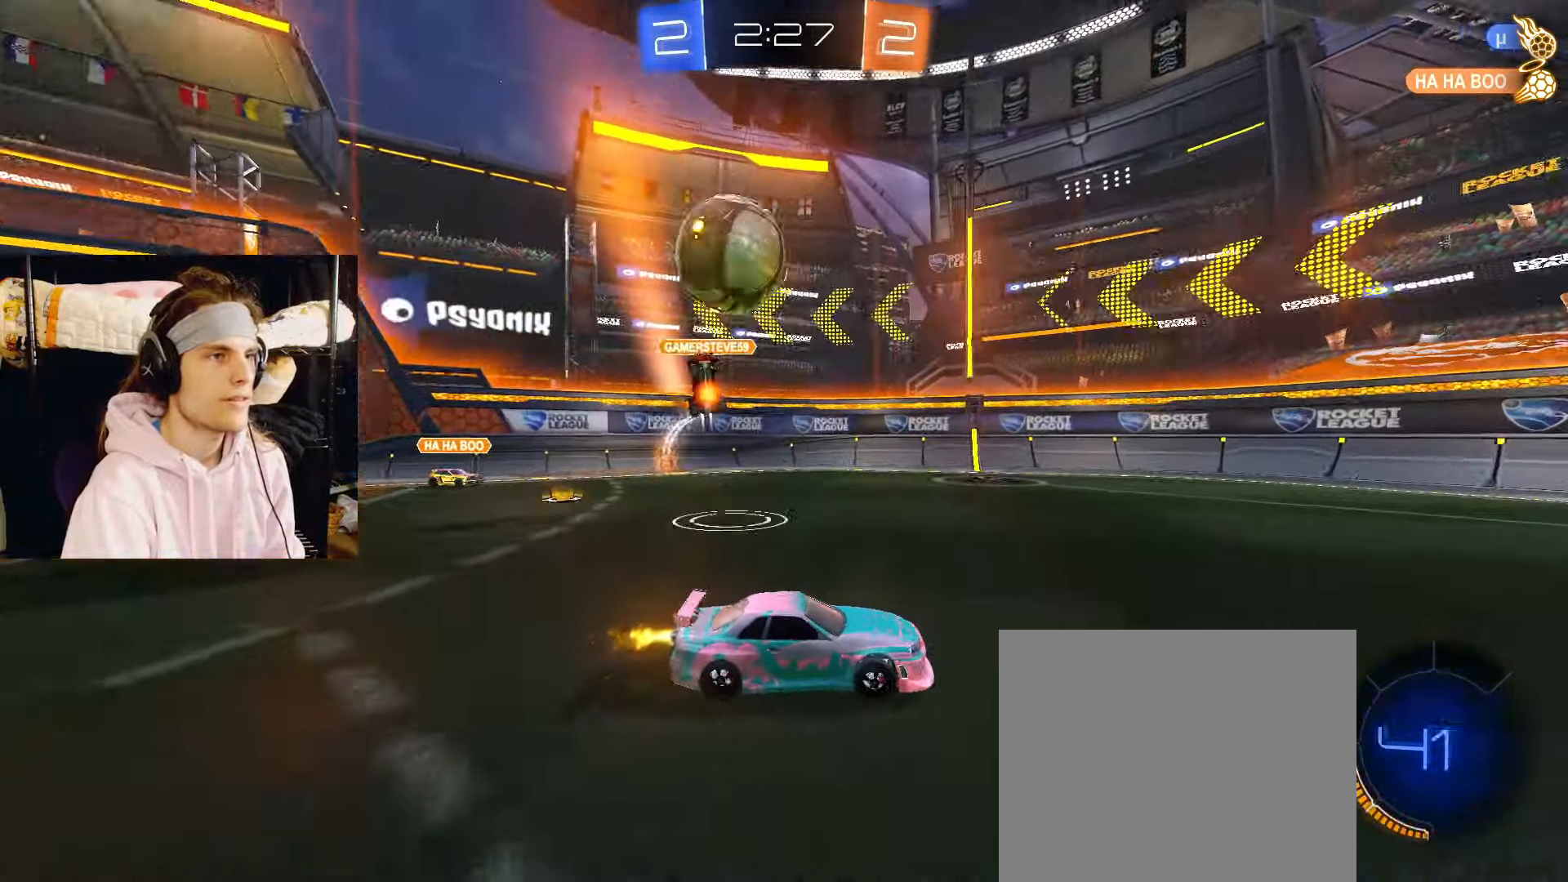
{"buttons": ["R2"], "left_stick": "center", "right_stick": "center", "events": [[450, "CIRCLE", "up"], [500, "left_stick", "center"]]}
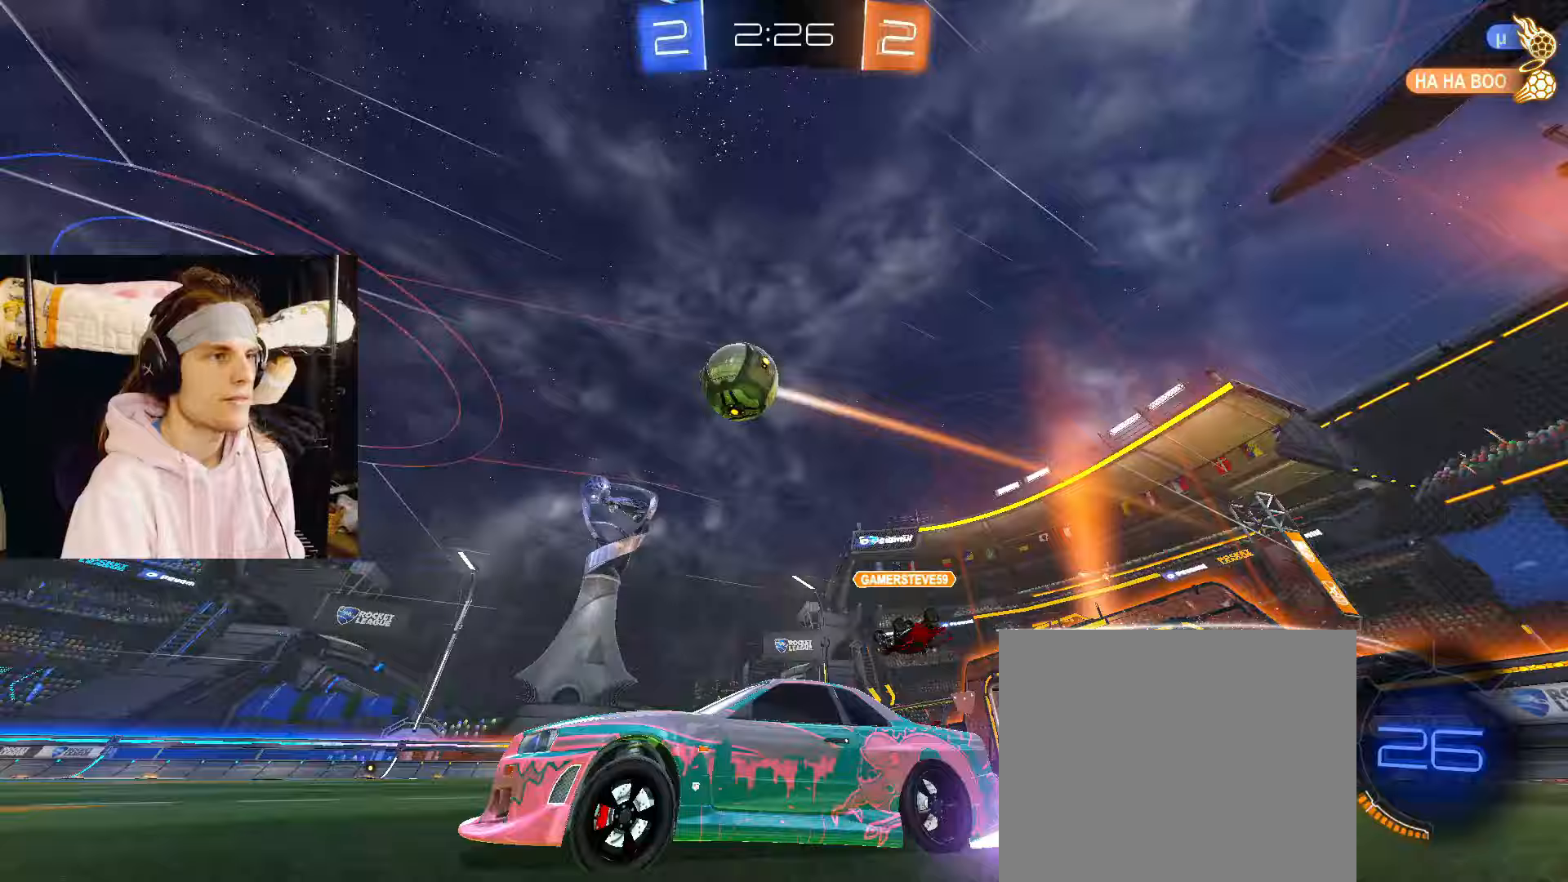
{"buttons": ["CIRCLE", "R2"], "left_stick": "right", "right_stick": "center", "events": [[400, "CIRCLE", "down"], [450, "left_stick", "right"]]}
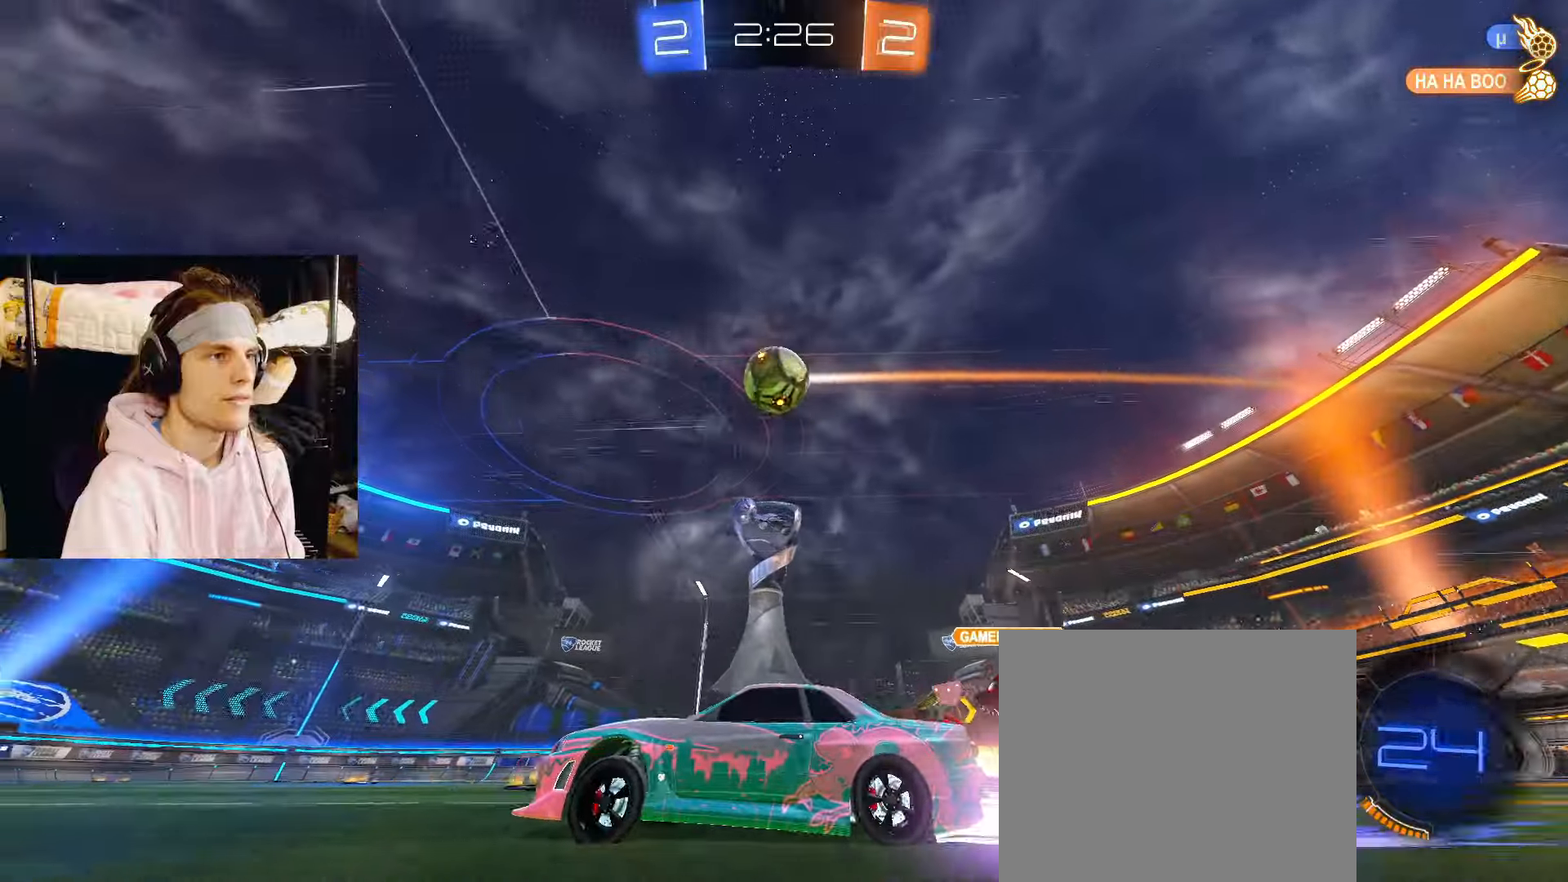
{"buttons": ["R2"], "left_stick": "left", "right_stick": "center", "events": [[67, "left_stick", "center"], [150, "CIRCLE", "up"], [183, "left_stick", "right"], [283, "TRIANGLE", "down"], [283, "left_stick", "center"], [400, "TRIANGLE", "up"], [450, "left_stick", "left"]]}
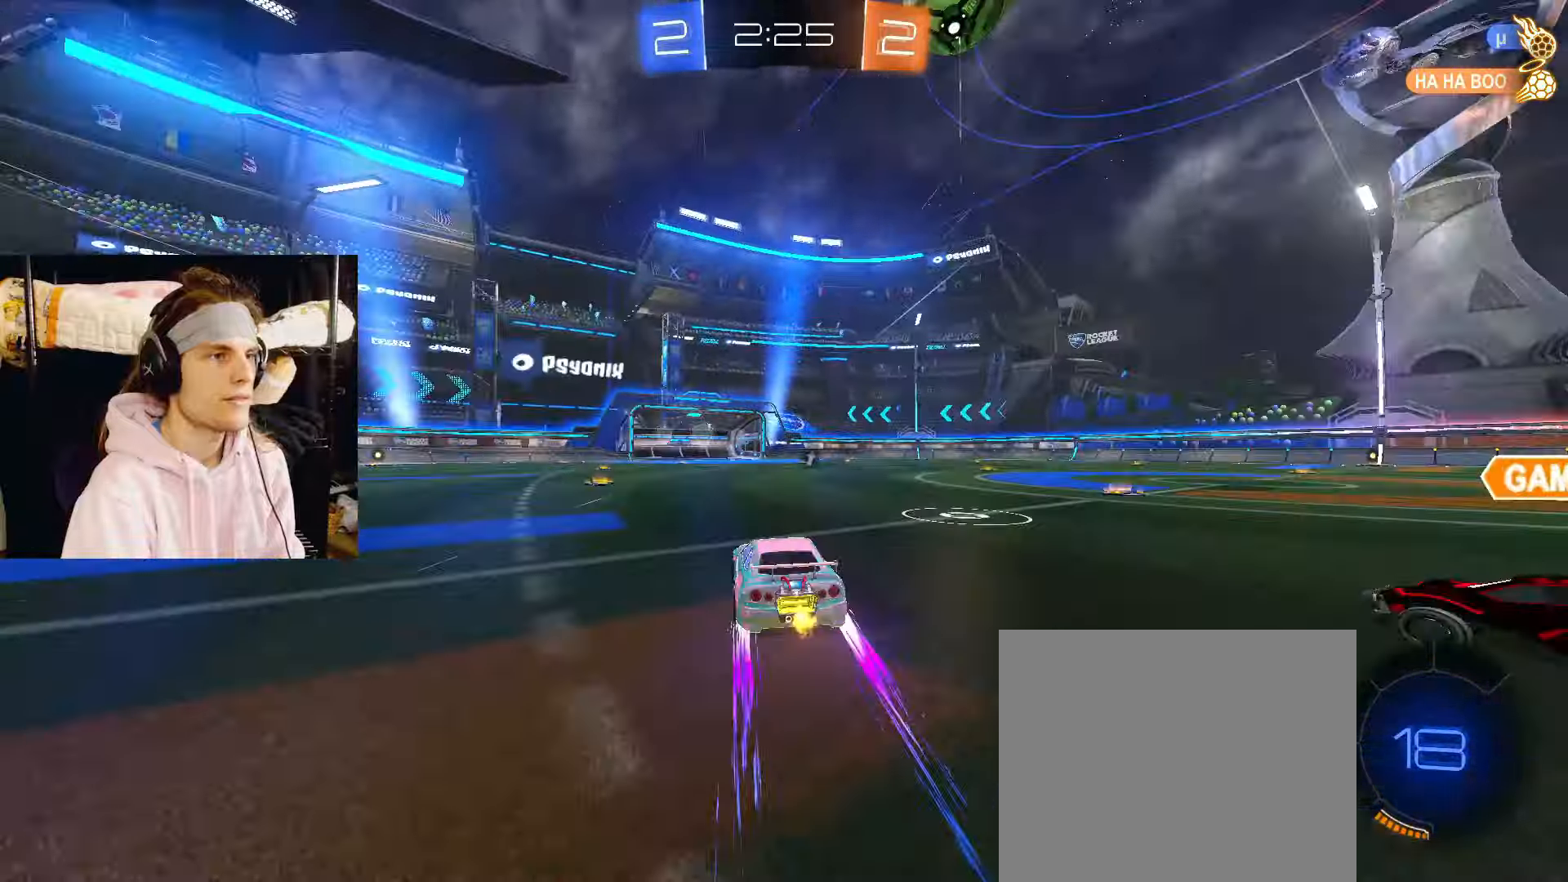
{"buttons": ["R2"], "left_stick": "center", "right_stick": "center", "events": [[33, "left_stick", "center"], [417, "left_stick", "left"], [483, "left_stick", "center"]]}
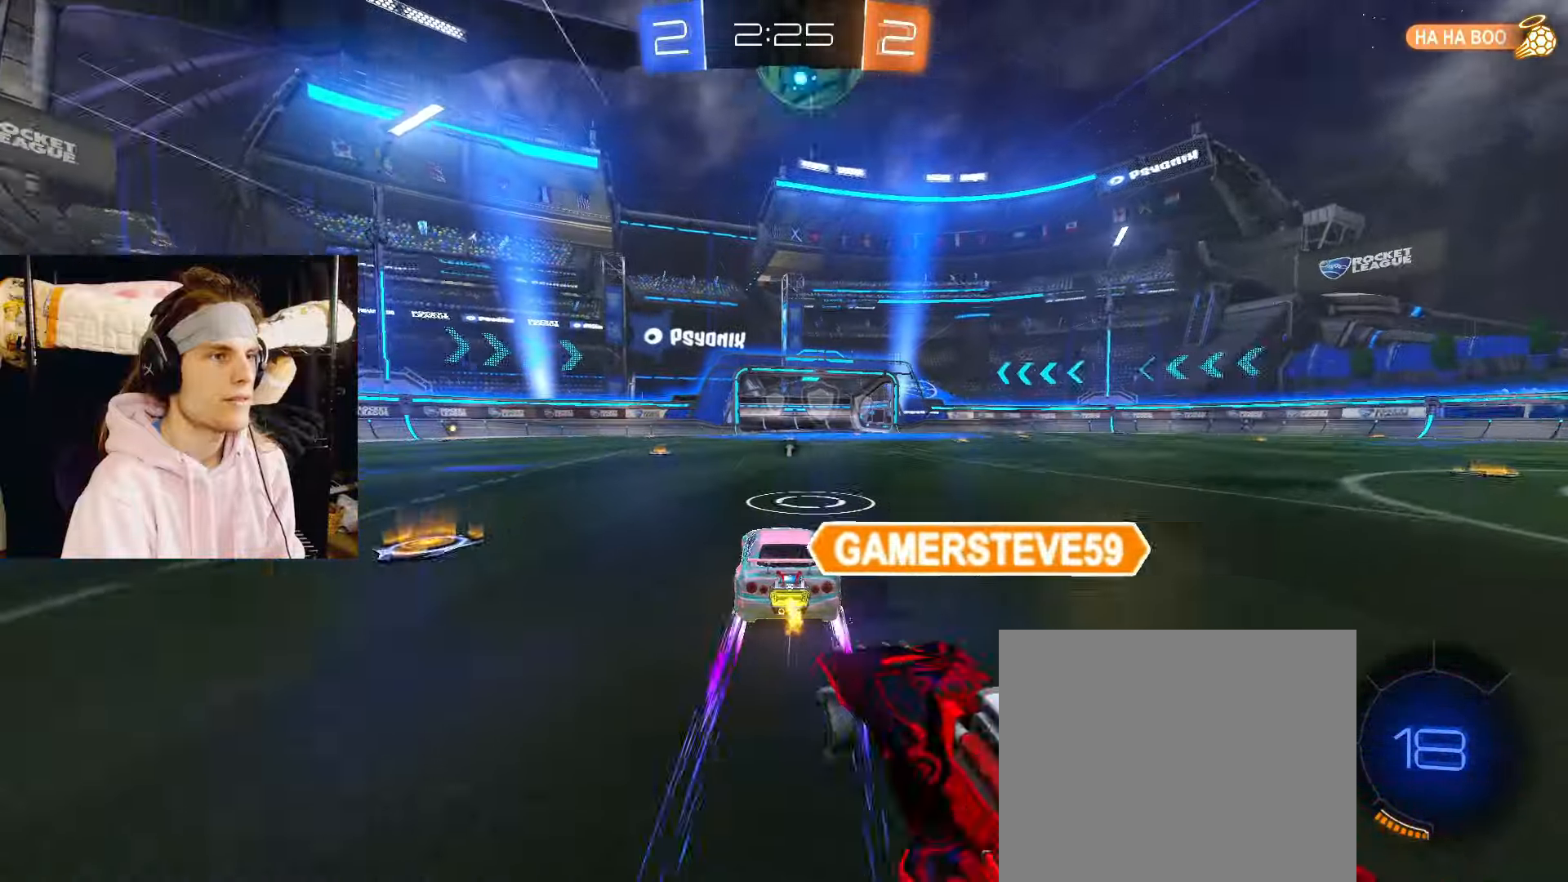
{"buttons": ["R2"], "left_stick": "center", "right_stick": "center", "events": [[150, "CIRCLE", "down"], [183, "left_stick", "left"], [233, "left_stick", "center"], [283, "CIRCLE", "up"]]}
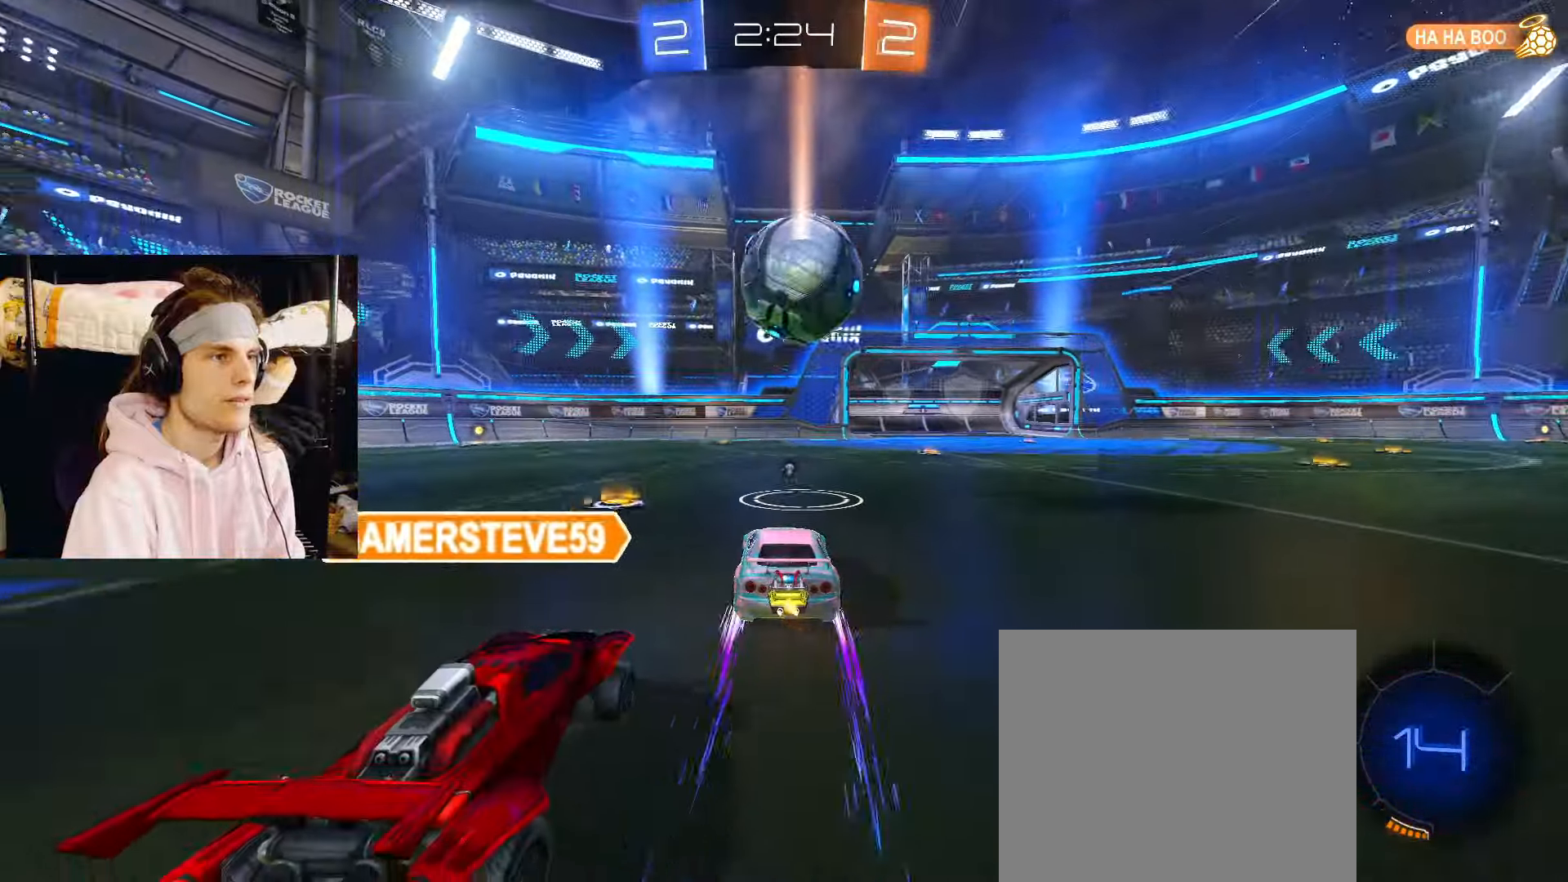
{"buttons": ["R2"], "left_stick": "center", "right_stick": "center", "events": [[150, "left_stick", "right"], [200, "left_stick", "center"], [333, "CROSS", "down"], [333, "left_stick", "down-right"], [500, "CROSS", "up"], [500, "left_stick", "center"]]}
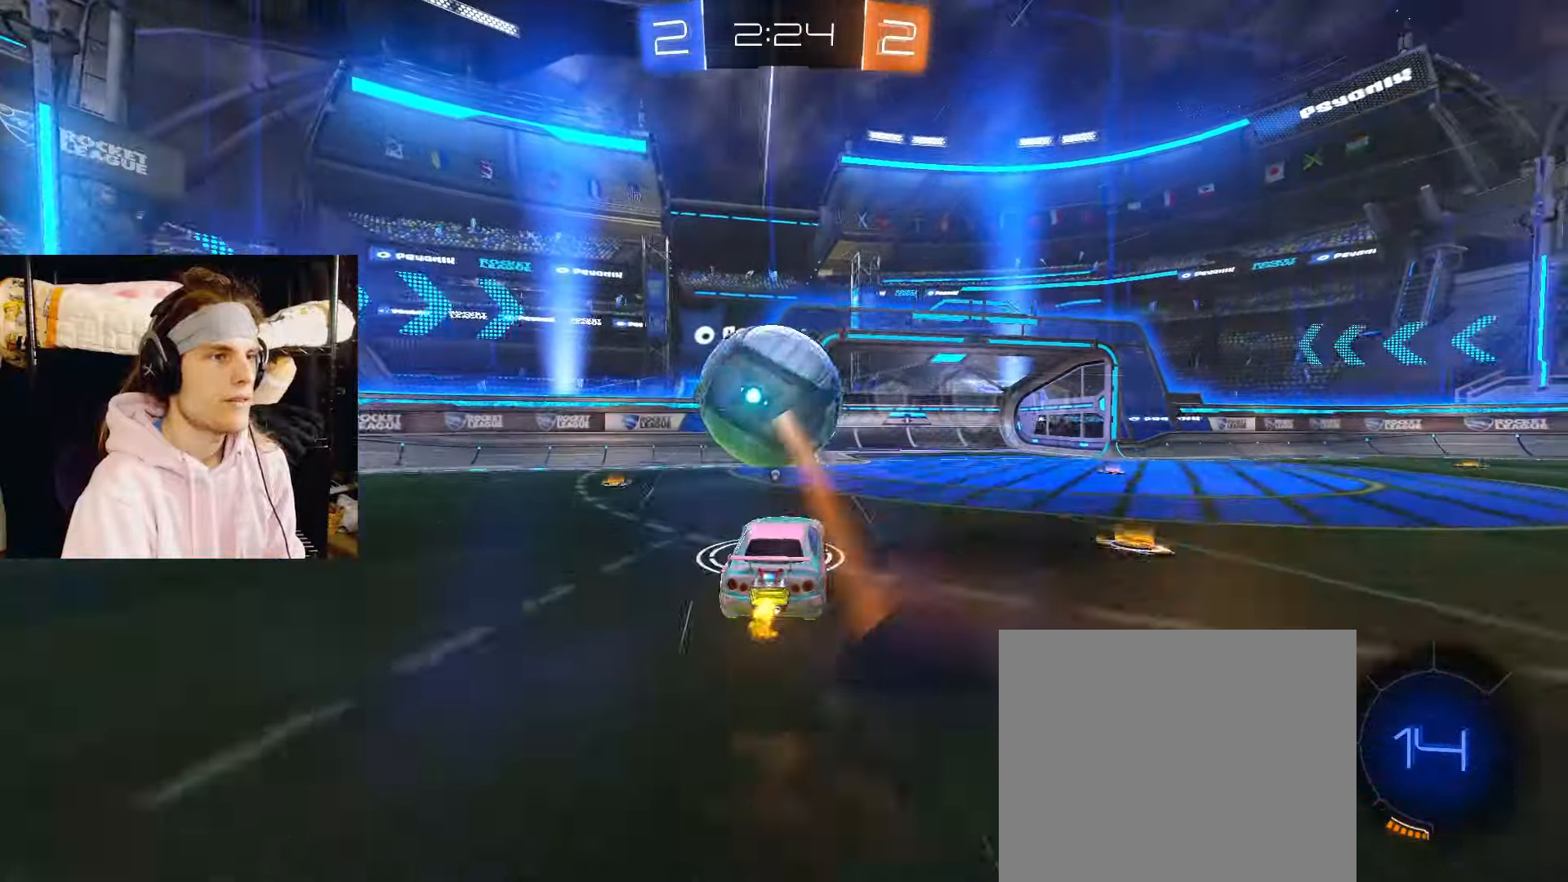
{"buttons": ["CIRCLE"], "left_stick": "up-left", "right_stick": "center", "events": [[33, "CROSS", "down"], [83, "left_stick", "down-left"], [183, "CROSS", "up"], [250, "R2", "up"], [317, "left_stick", "left"], [350, "CIRCLE", "down"], [417, "left_stick", "up-left"]]}
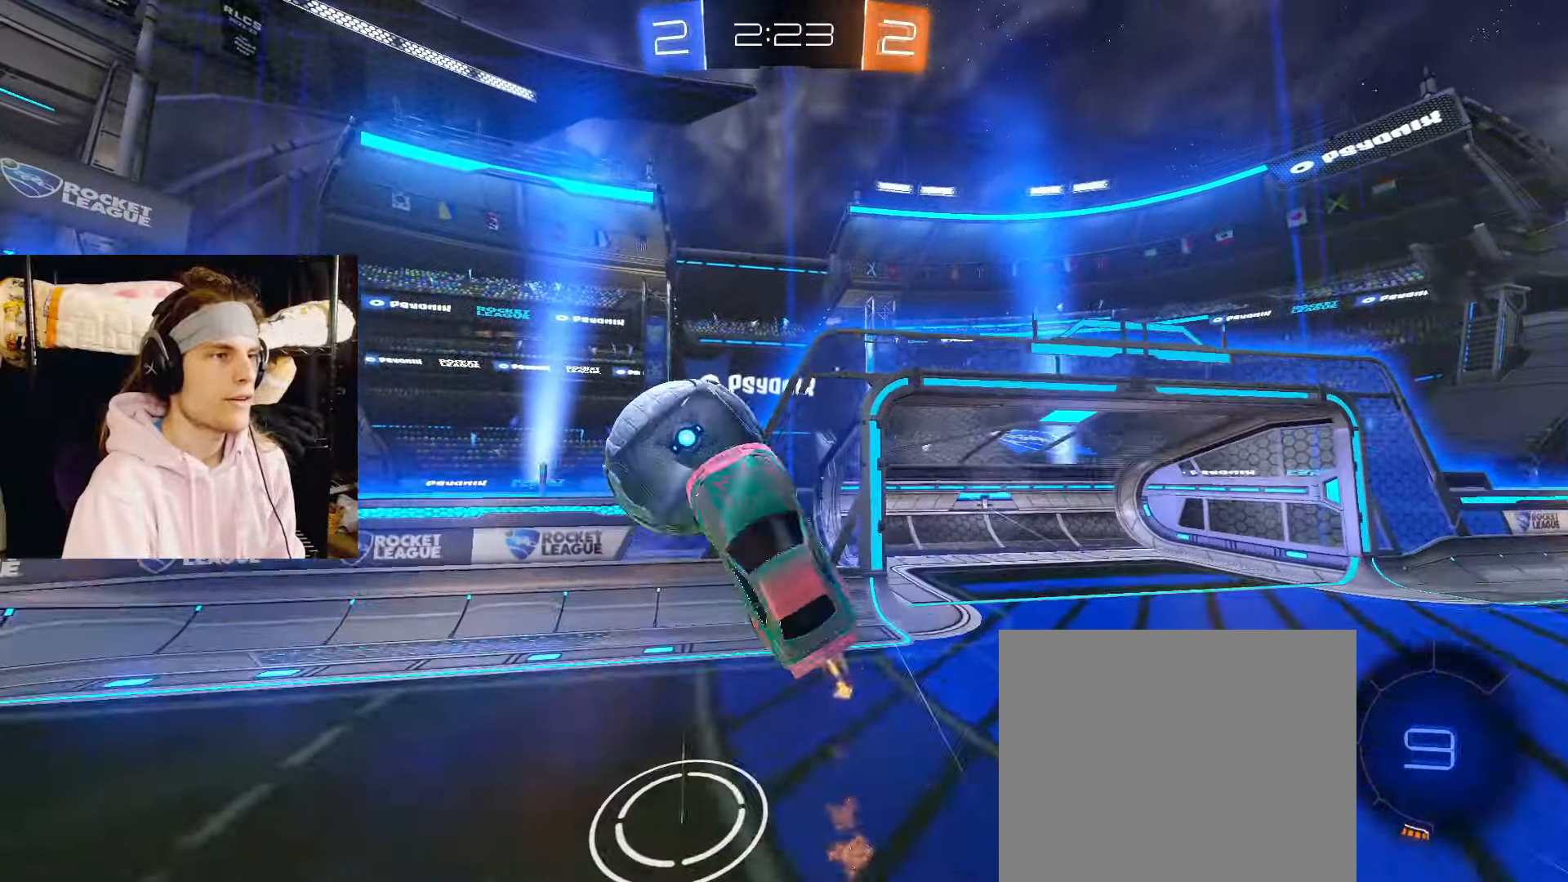
{"buttons": ["R2"], "left_stick": "center", "right_stick": "center", "events": [[17, "CIRCLE", "up"], [167, "left_stick", "center"], [233, "TRIANGLE", "down"], [250, "left_stick", "up"], [283, "R2", "down"], [333, "TRIANGLE", "up"], [500, "left_stick", "center"]]}
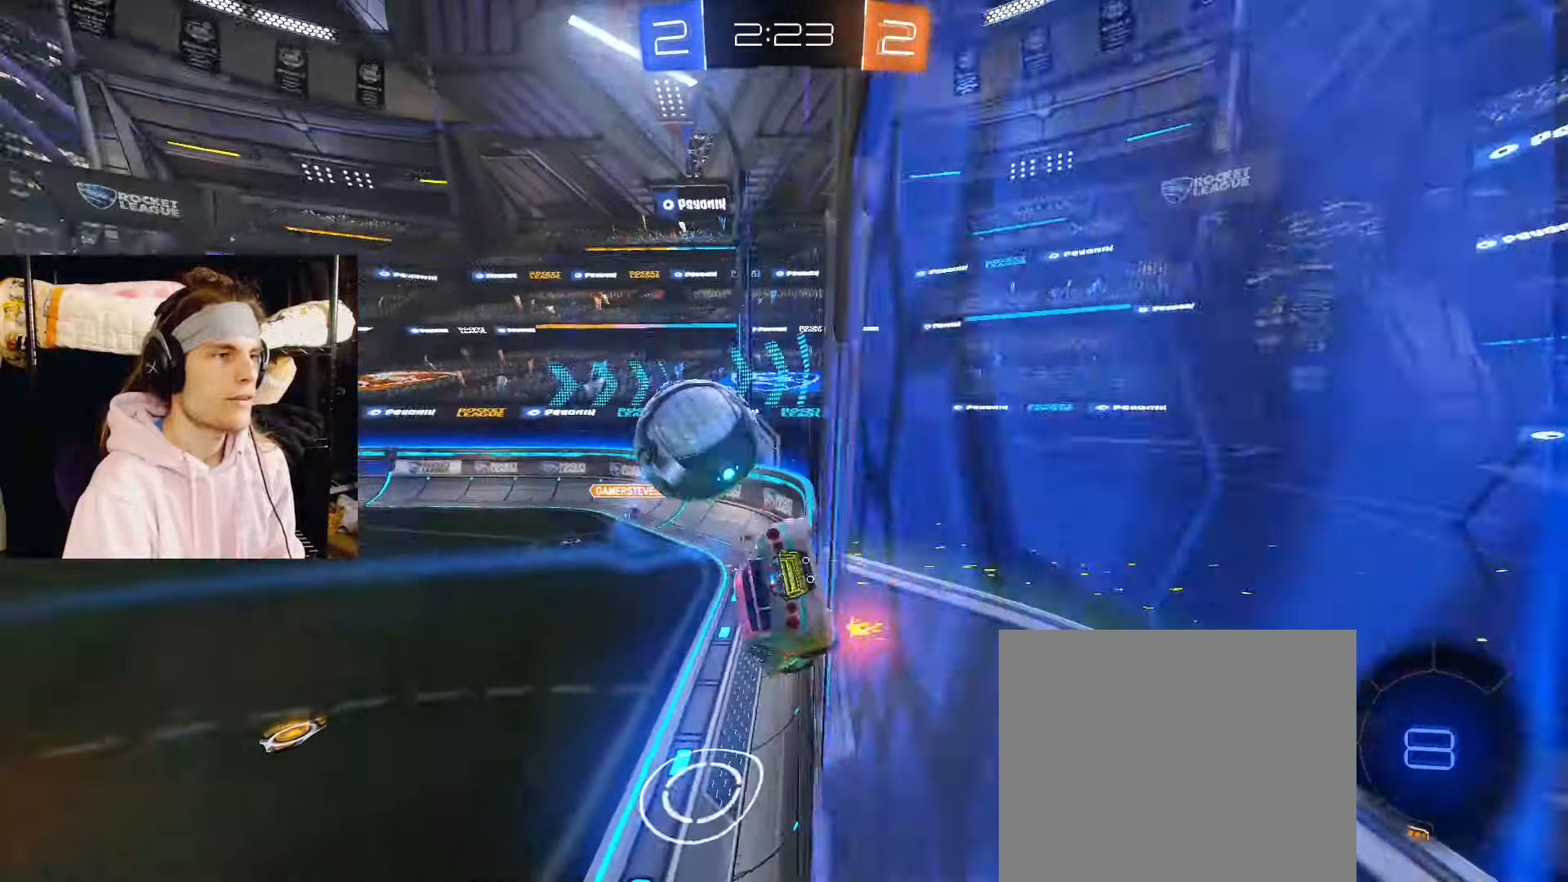
{"buttons": ["R2"], "left_stick": "down-right", "right_stick": "center", "events": [[217, "left_stick", "down-right"], [267, "CROSS", "down"], [417, "CROSS", "up"]]}
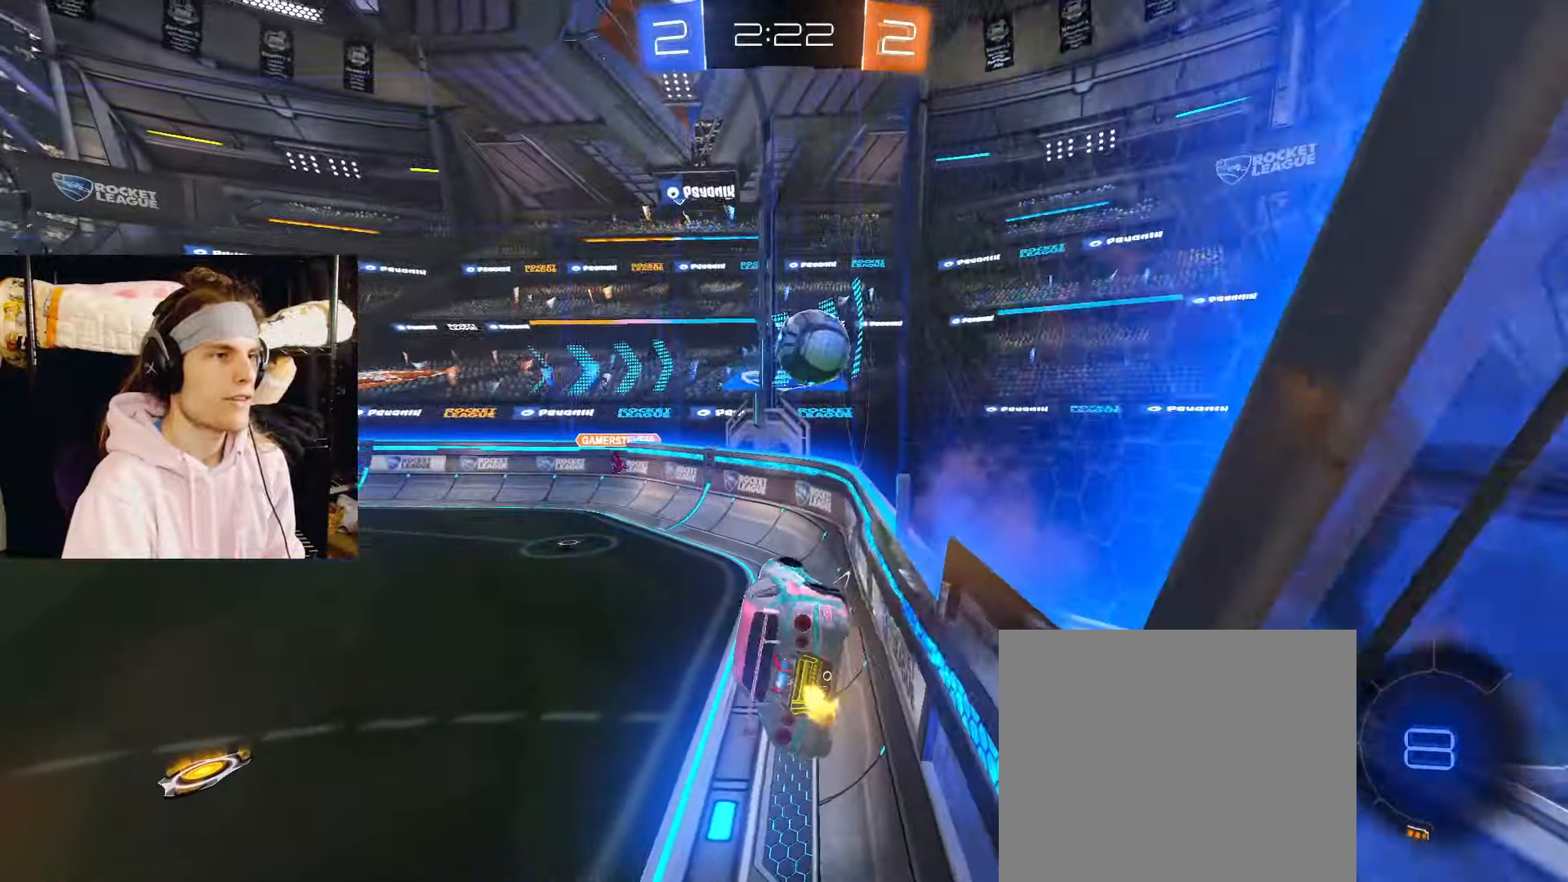
{"buttons": ["CROSS", "R2"], "left_stick": "up", "right_stick": "center", "events": [[117, "left_stick", "up-right"], [167, "left_stick", "center"], [417, "left_stick", "up"], [500, "CROSS", "down"]]}
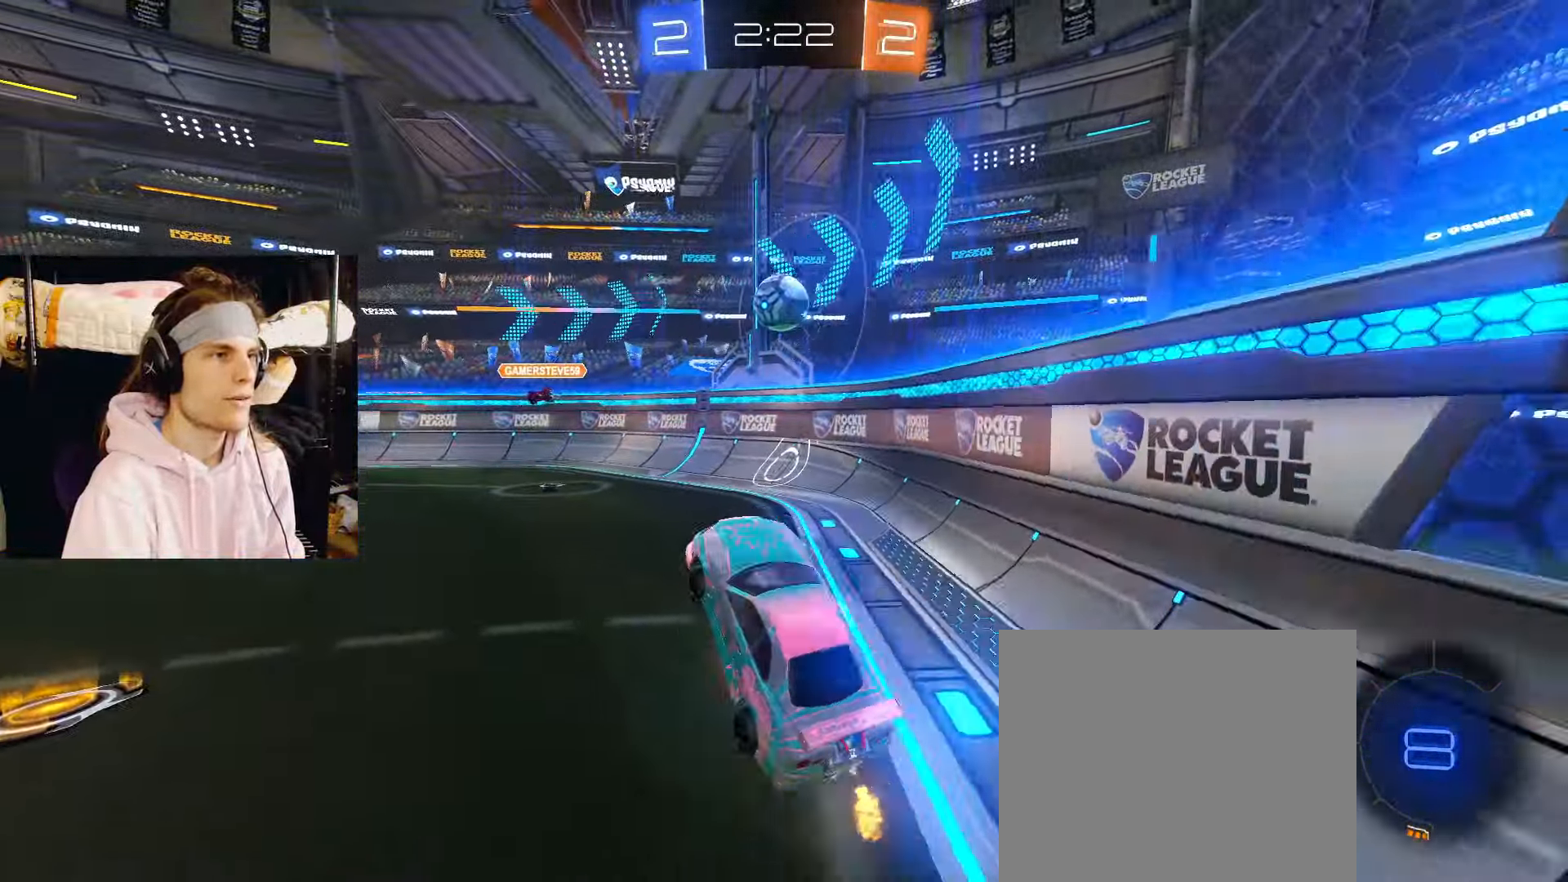
{"buttons": ["R2"], "left_stick": "left", "right_stick": "center", "events": [[83, "left_stick", "down-right"], [117, "CROSS", "up"], [467, "left_stick", "left"]]}
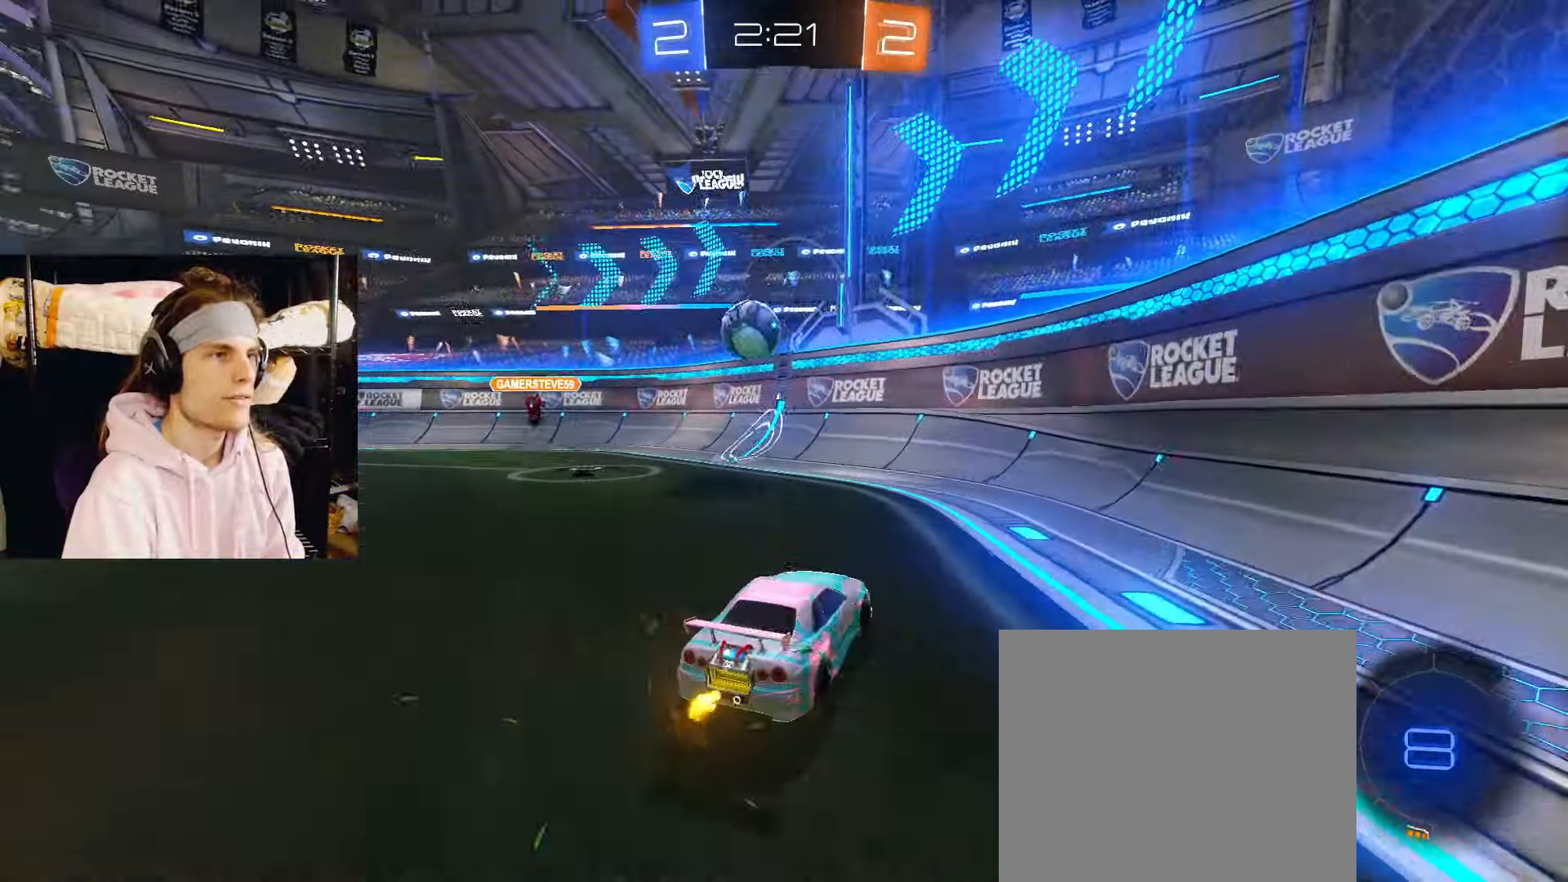
{"buttons": ["R2"], "left_stick": "center", "right_stick": "center", "events": [[300, "left_stick", "up-left"], [433, "left_stick", "center"]]}
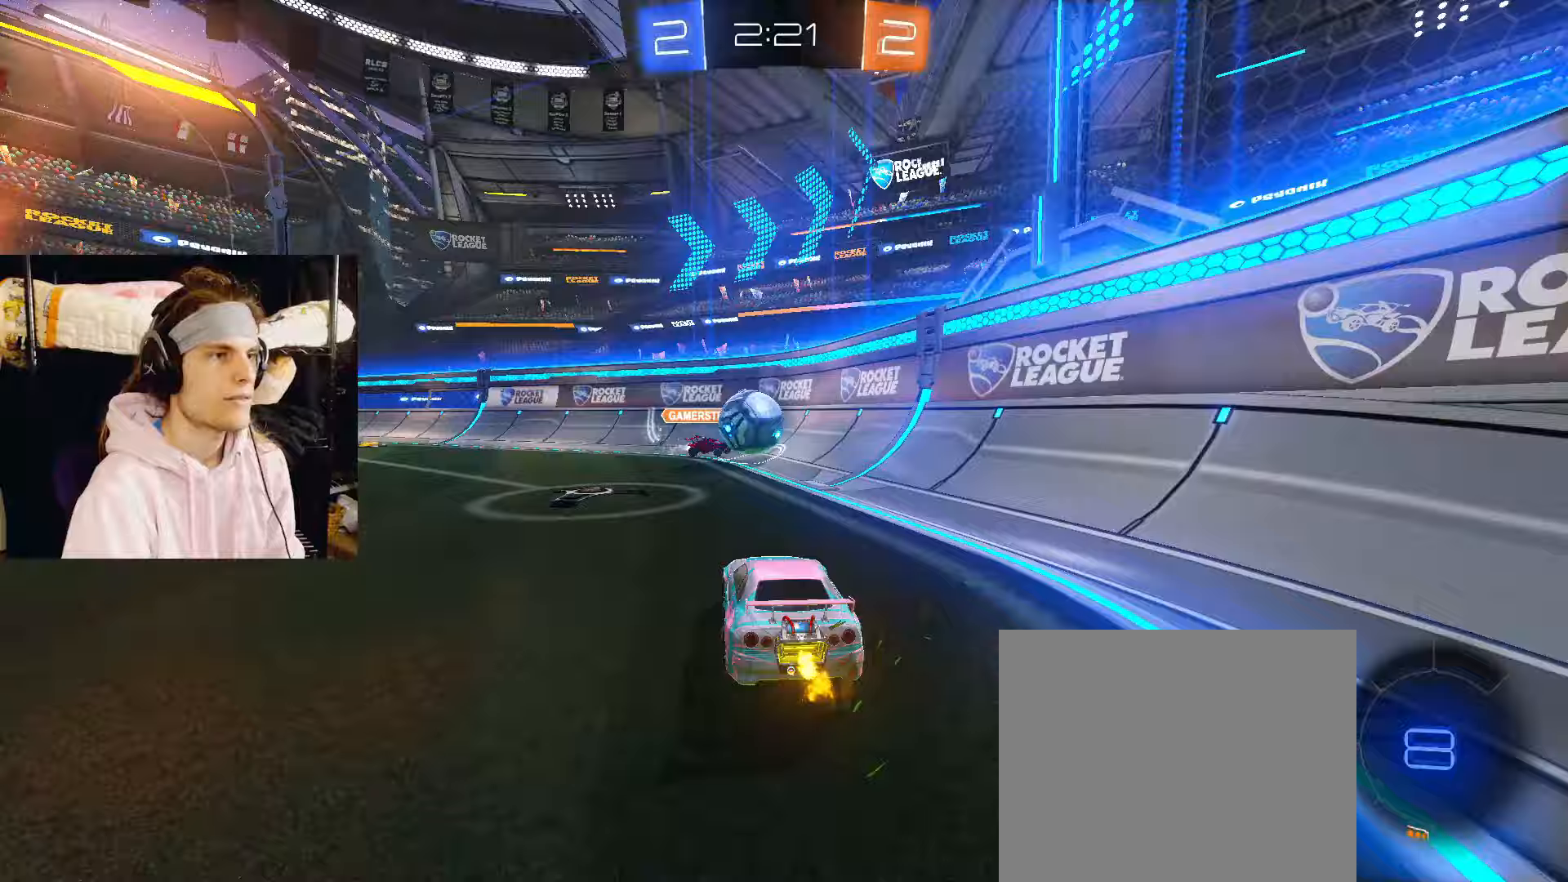
{"buttons": ["TRIANGLE", "R2"], "left_stick": "right", "right_stick": "center", "events": [[50, "left_stick", "right"], [350, "TRIANGLE", "down"]]}
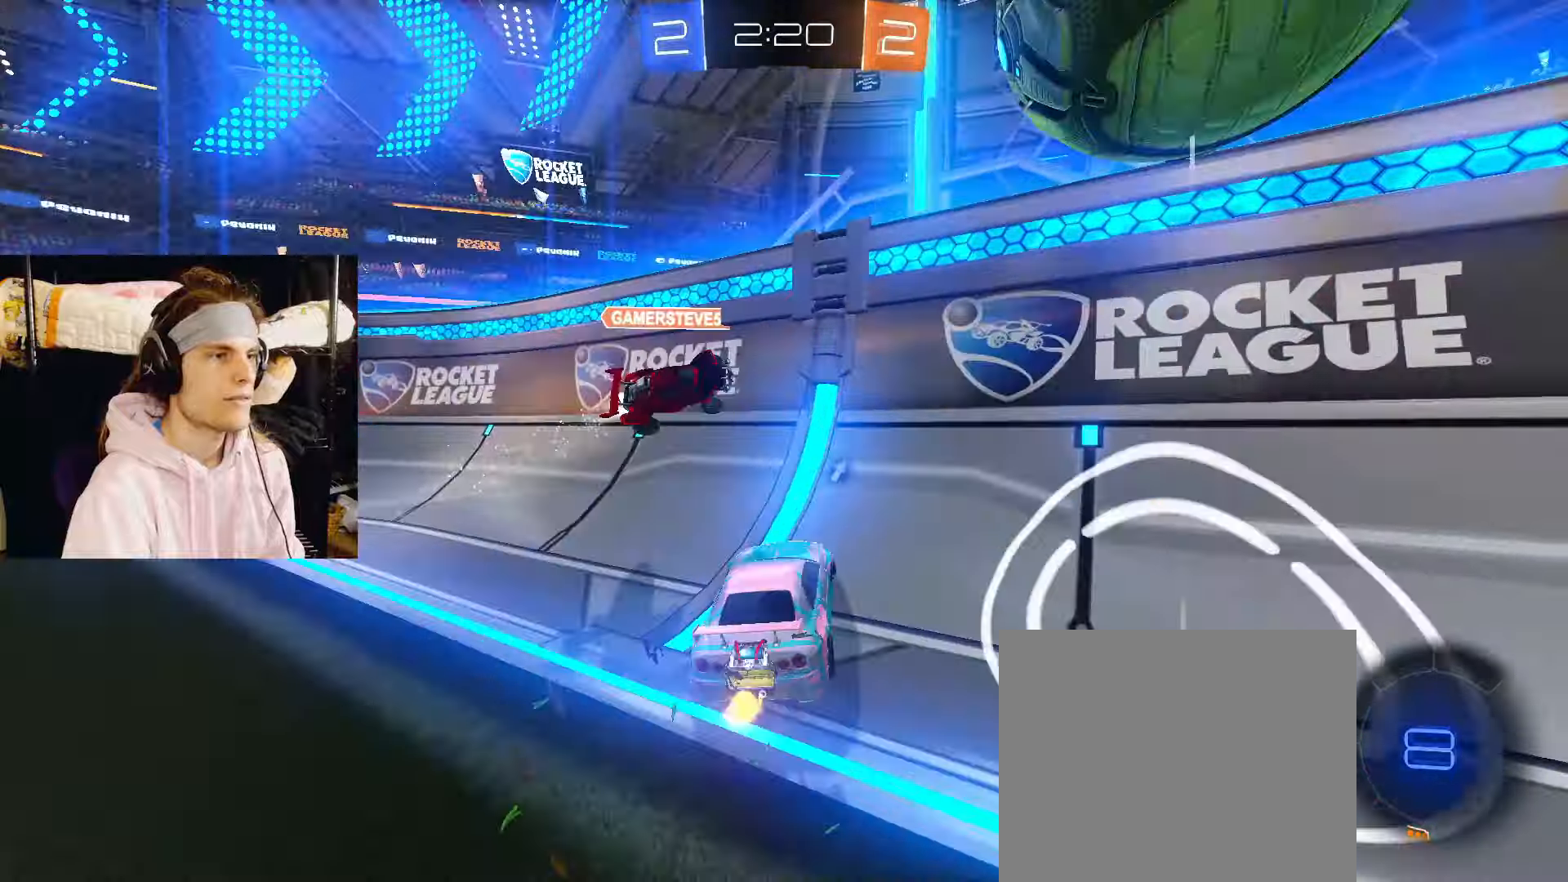
{"buttons": ["R2"], "left_stick": "right", "right_stick": "center", "events": [[17, "TRIANGLE", "up"], [183, "TRIANGLE", "down"], [300, "TRIANGLE", "up"]]}
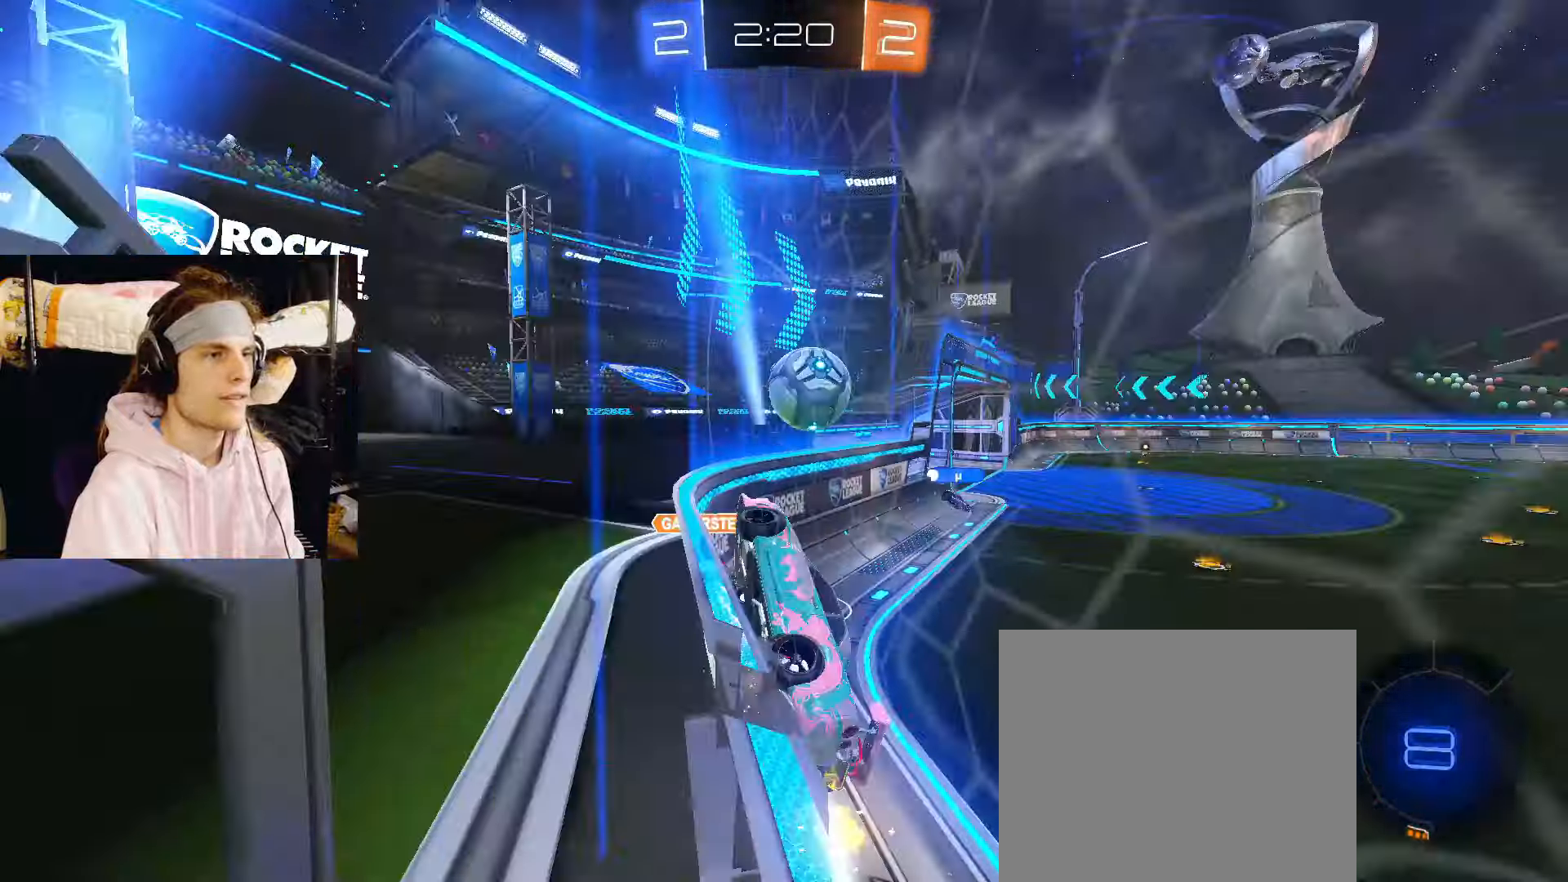
{"buttons": ["R2"], "left_stick": "down-right", "right_stick": "center", "events": [[233, "CROSS", "down"], [250, "left_stick", "left"], [267, "CROSS", "up"], [317, "CROSS", "down"], [367, "left_stick", "down-right"], [450, "CROSS", "up"]]}